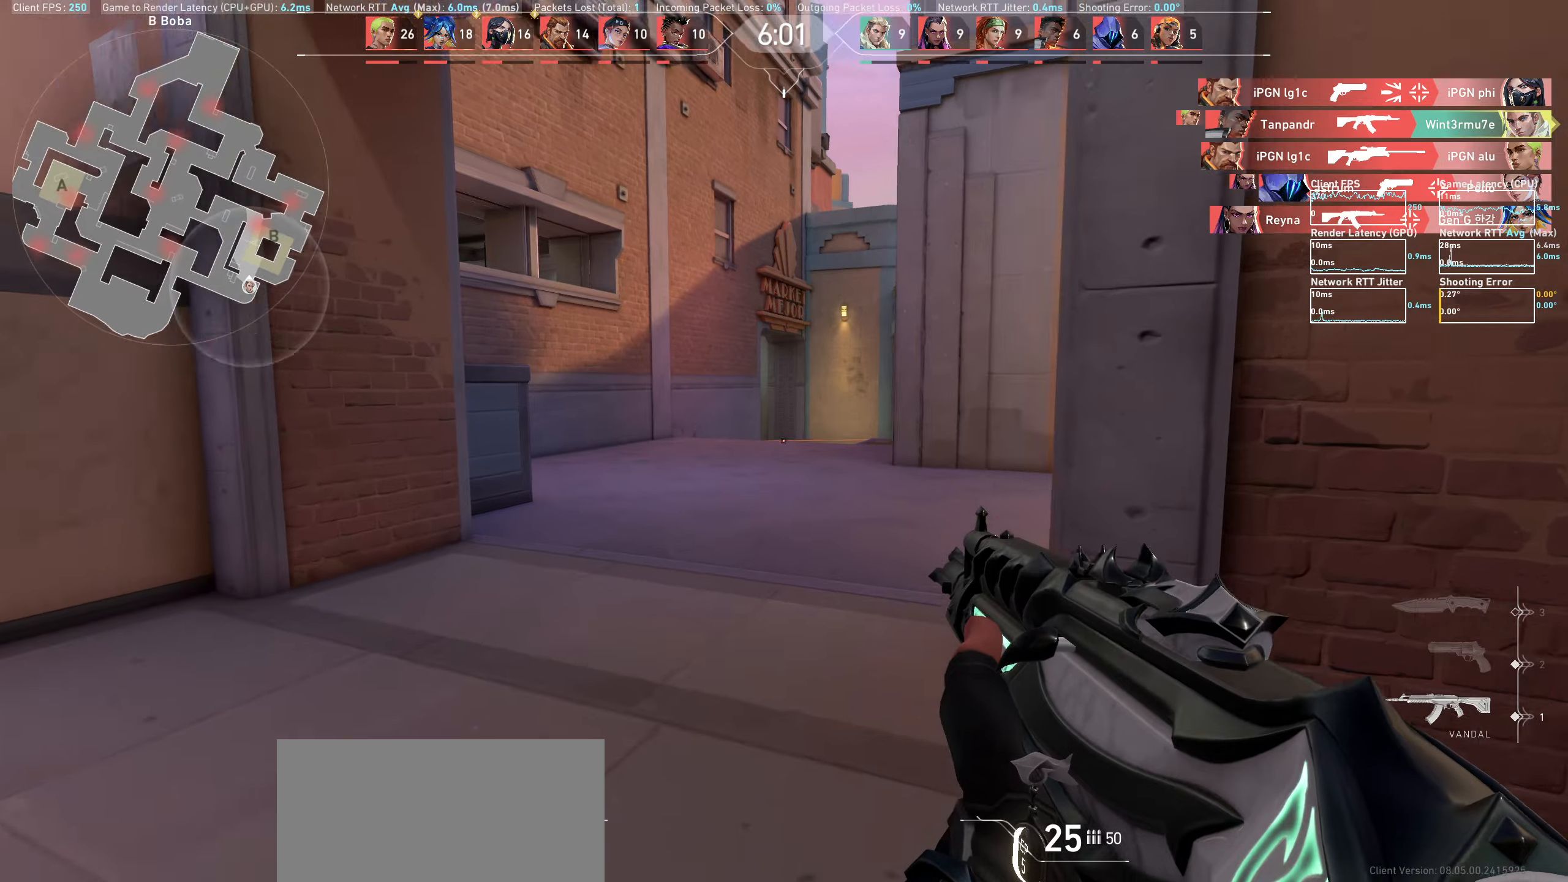
Gameplay with keyboard and mouse; each line is a JSON object with the keys and mouse buttons held at the frame after it. "events" lists presses ("down") and releases ("up") of "a", "ctrl", "d", "e", "q", "s", "shift", "space", "w", "mouse_left", "mouse_wheel" and "mouse_right" between this image and that frame as [ms after this image, input, new state], when the widget could be followed in between. "mouse_left", "mouse_wheel", "mouse_right" = the "left", "wheel", "right" buttons of the "mouse" list. No other keys are recorded. "wheel" means that the mouse wheel is clicked or scrolled. Mouse movement is not recorded.
{"keys": ["a", "w"], "mouse": [], "events": [[150, "w", "up"], [317, "w", "down"]]}
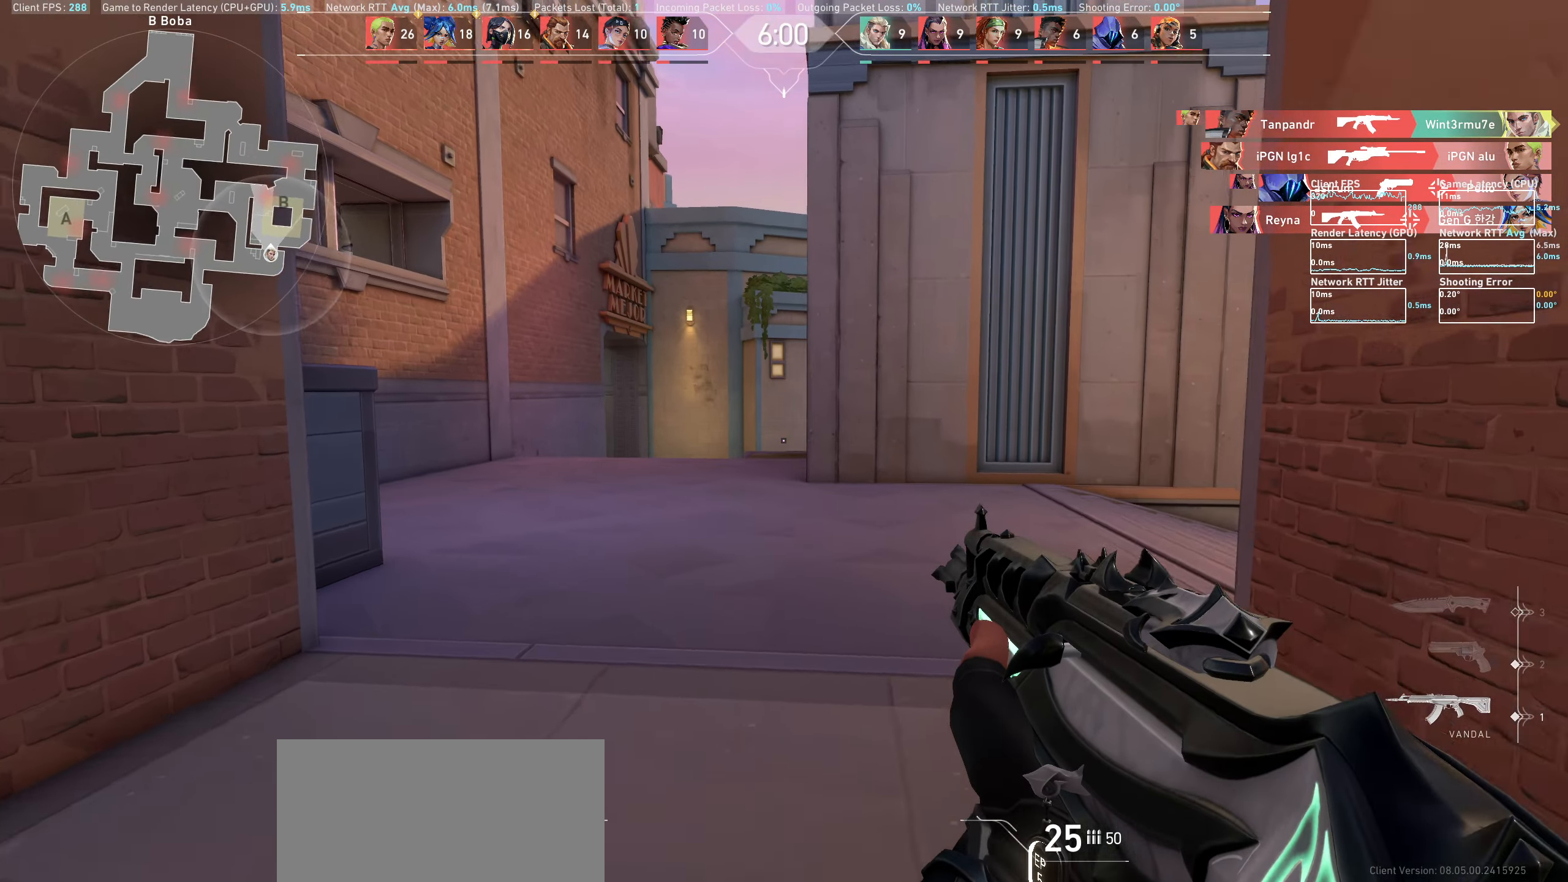
{"keys": ["w"], "mouse": [], "events": [[17, "w", "up"], [50, "a", "up"], [167, "a", "down"], [233, "w", "down"], [367, "a", "up"], [367, "w", "up"], [500, "w", "down"]]}
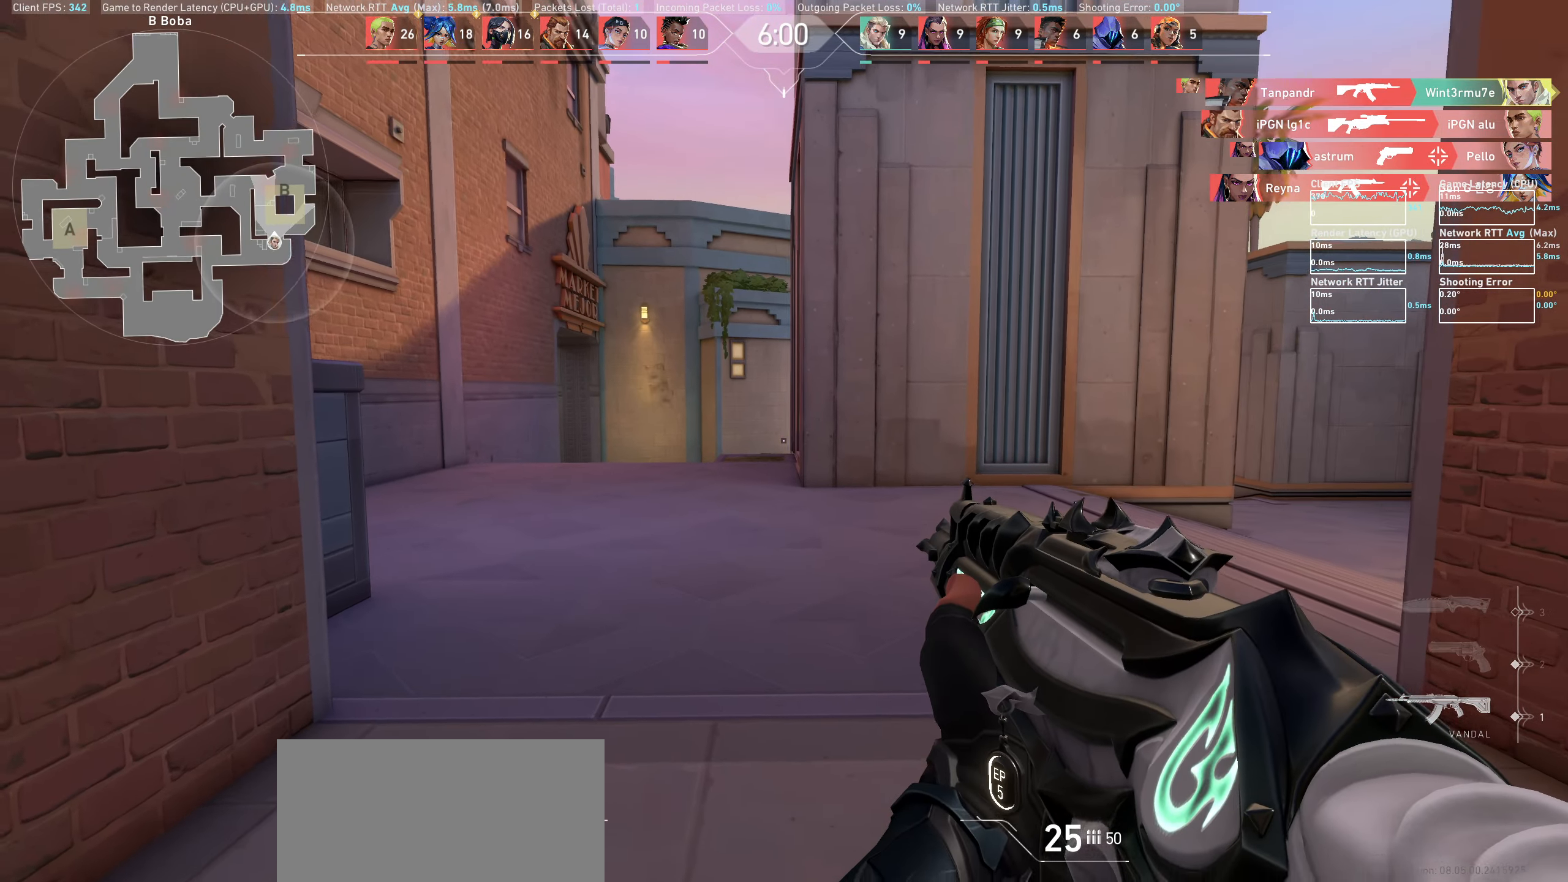
{"keys": ["w"], "mouse": [], "events": [[217, "w", "up"], [383, "w", "down"]]}
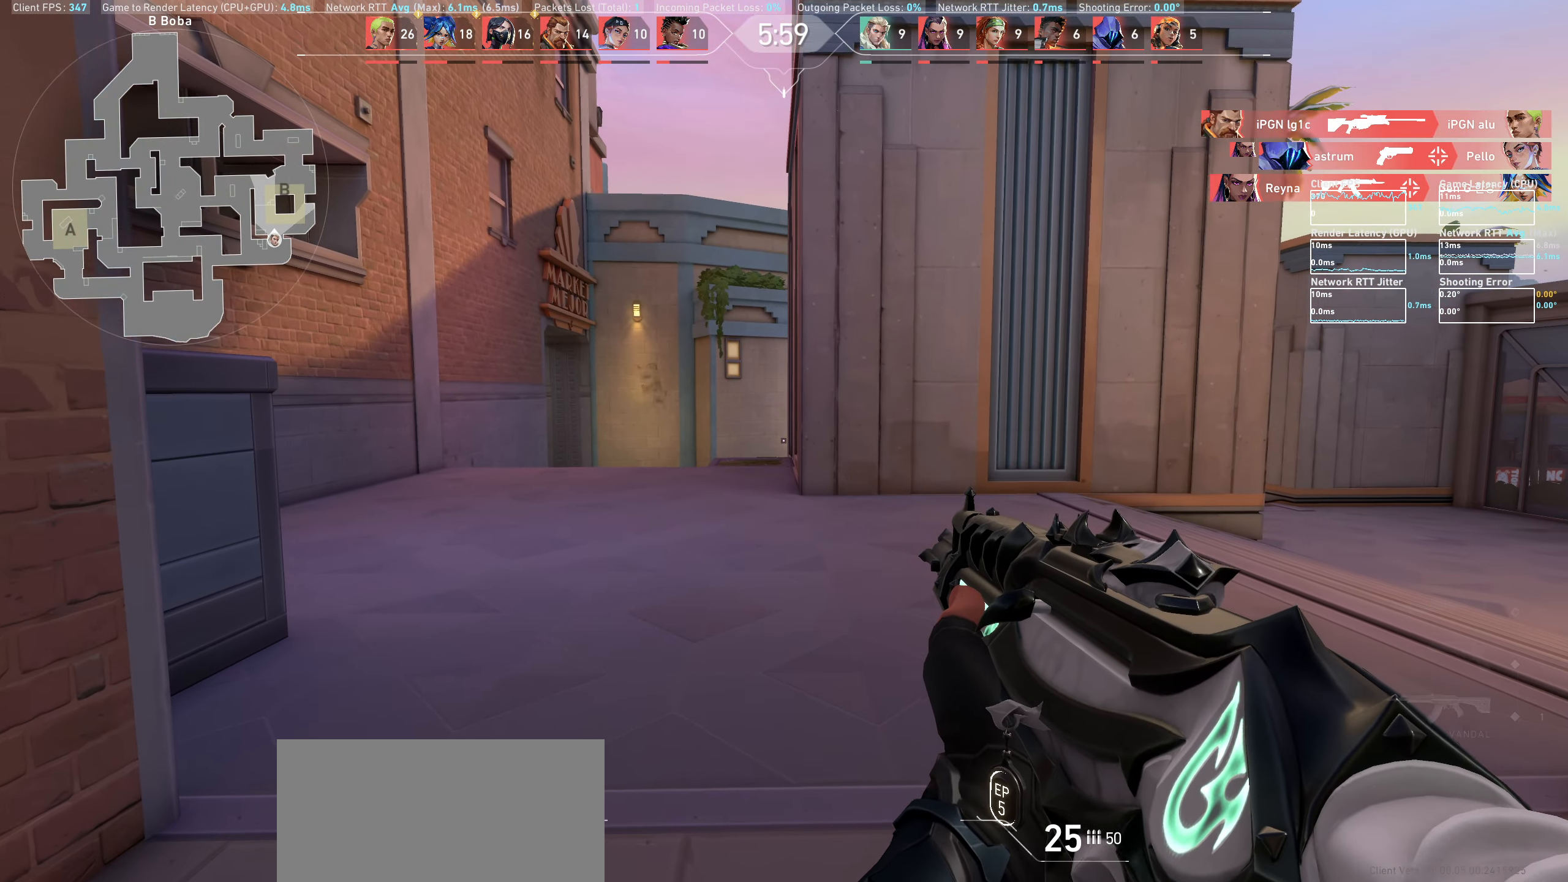
{"keys": ["w"], "mouse": [], "events": [[183, "w", "up"], [367, "w", "down"]]}
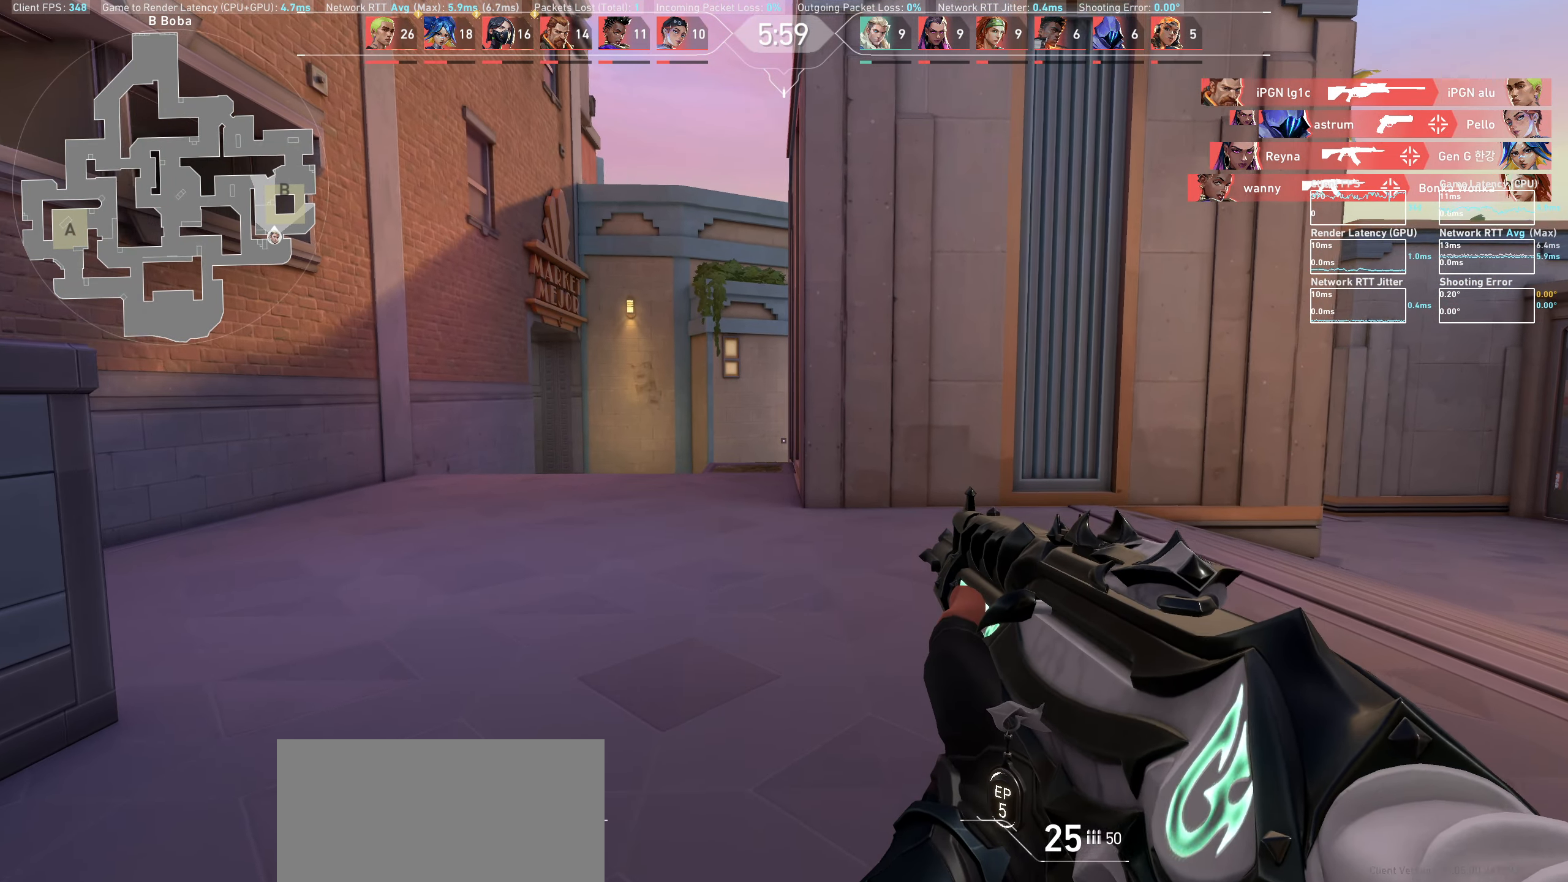
{"keys": [], "mouse": [], "events": [[367, "w", "up"]]}
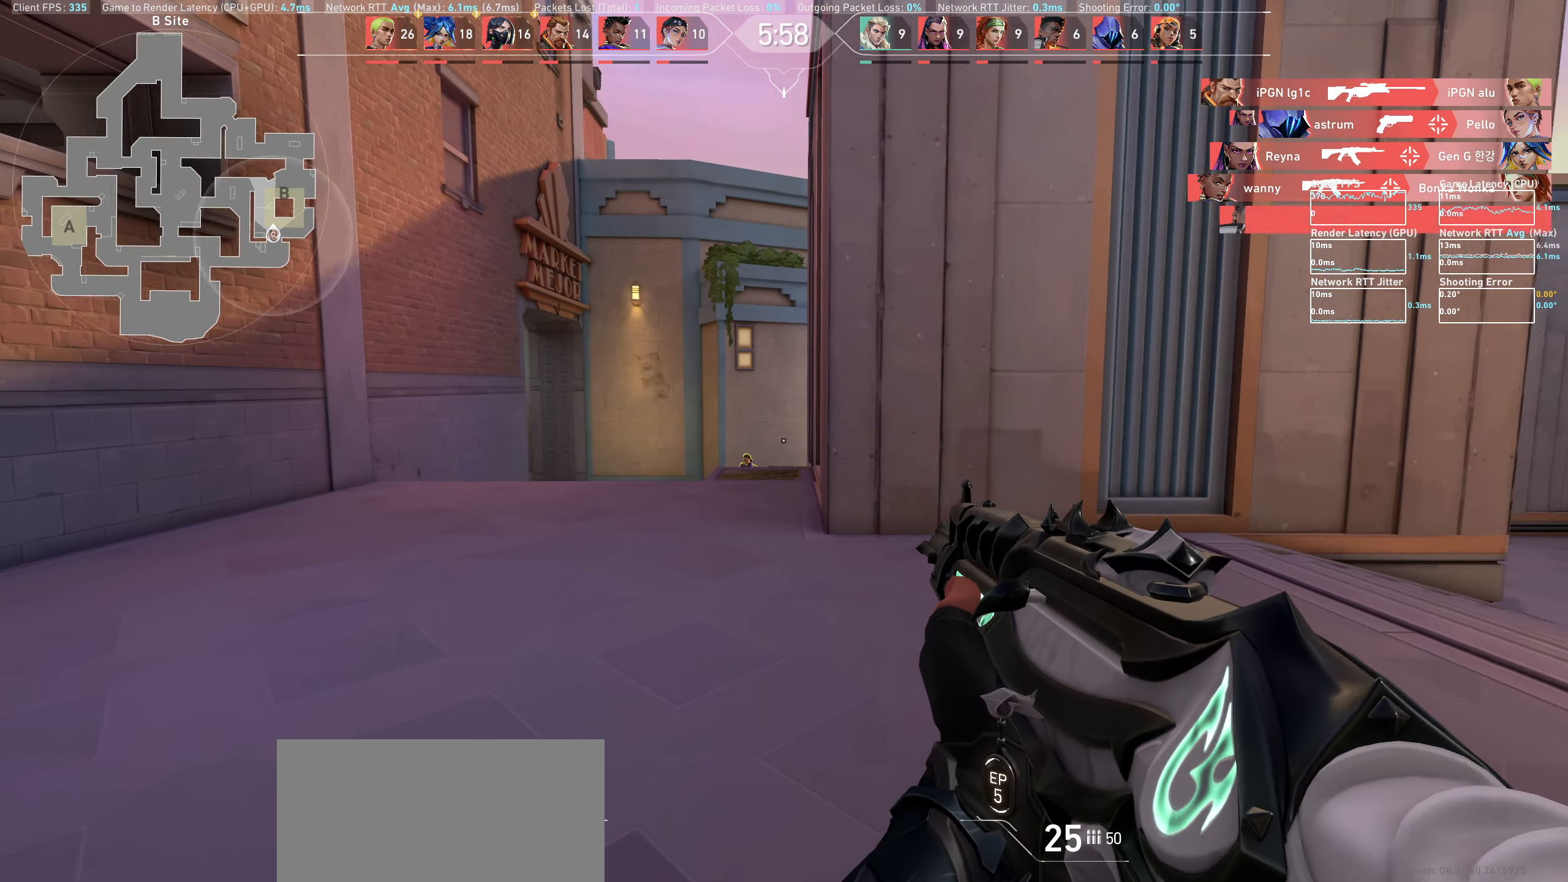
{"keys": [], "mouse": [], "events": [[67, "d", "down"], [183, "mouse_left", "down"], [383, "mouse_left", "up"], [433, "d", "up"]]}
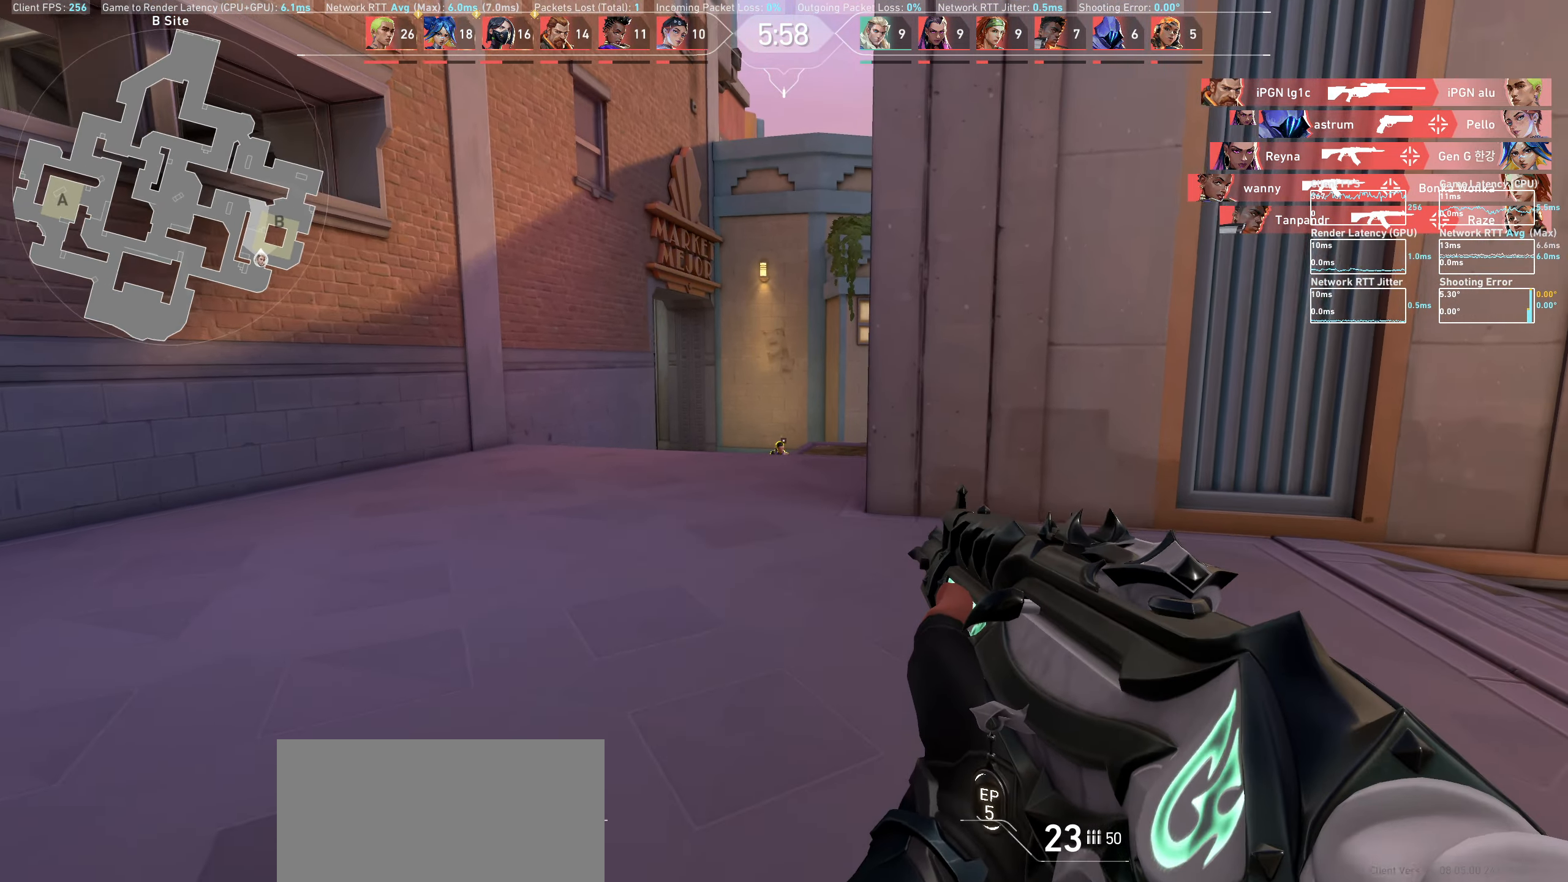
{"keys": [], "mouse": [], "events": [[133, "mouse_left", "down"], [167, "d", "down"], [317, "mouse_left", "up"], [333, "d", "up"]]}
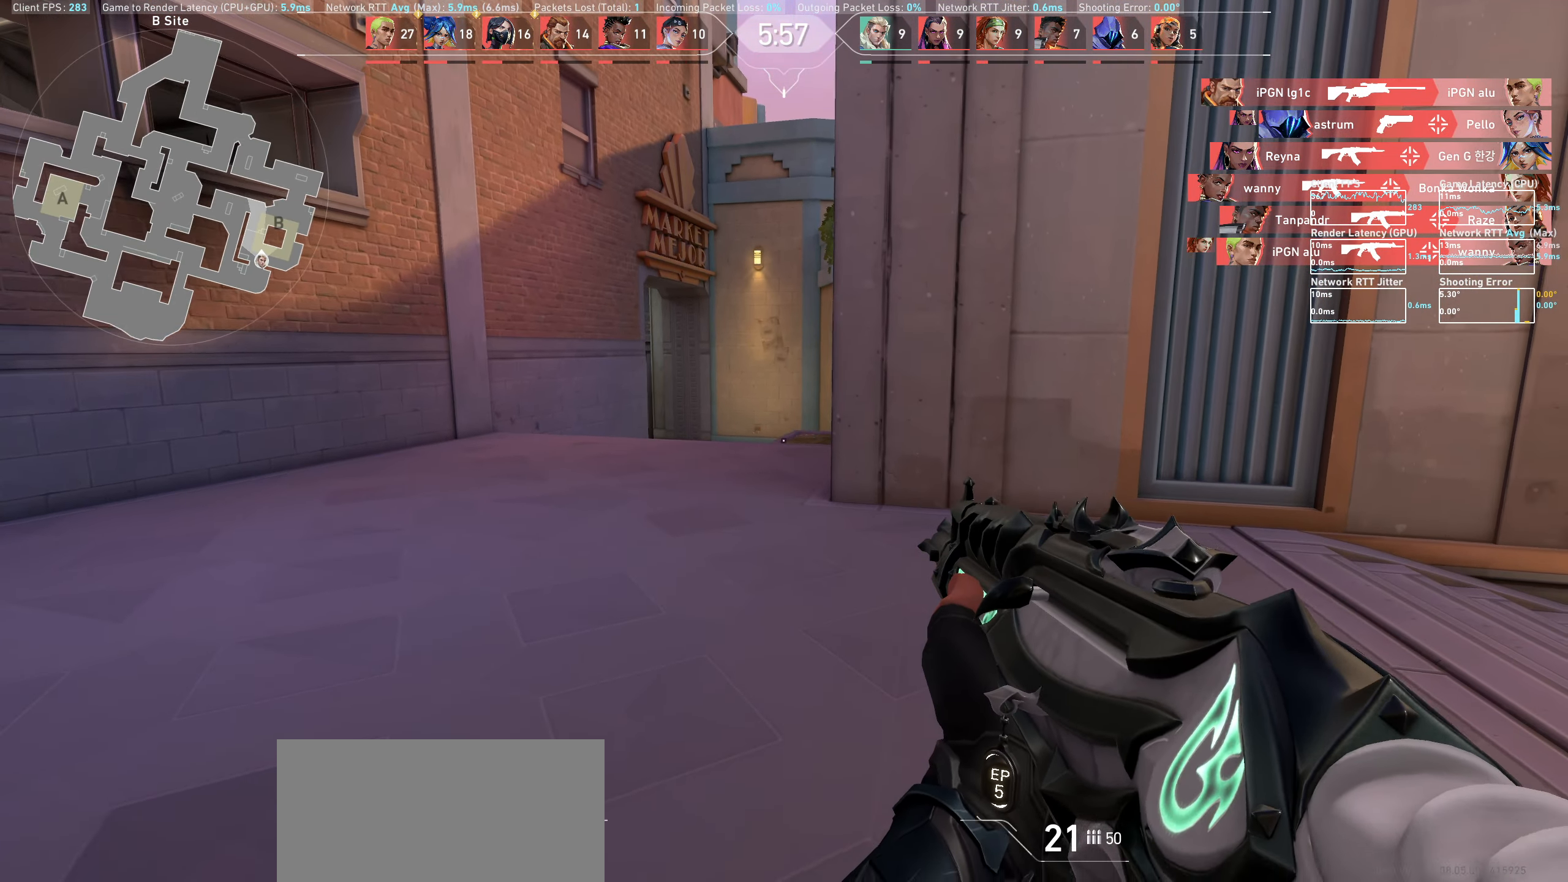
{"keys": ["a"], "mouse": [], "events": [[17, "a", "down"]]}
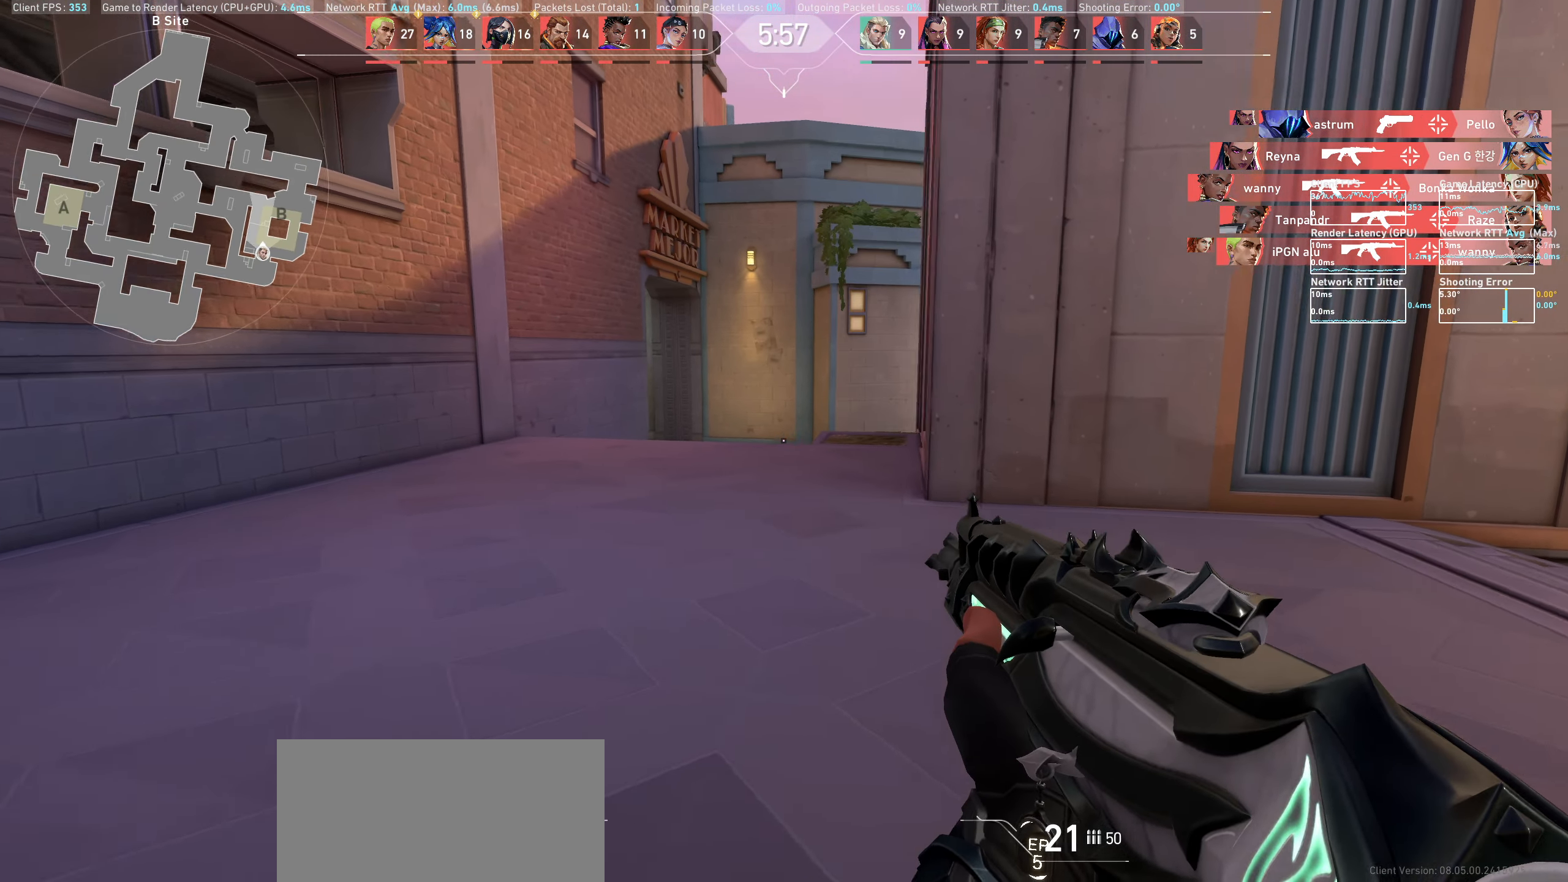
{"keys": ["w"], "mouse": [], "events": [[17, "a", "up"], [283, "mouse_left", "down"], [400, "w", "down"], [450, "mouse_left", "up"]]}
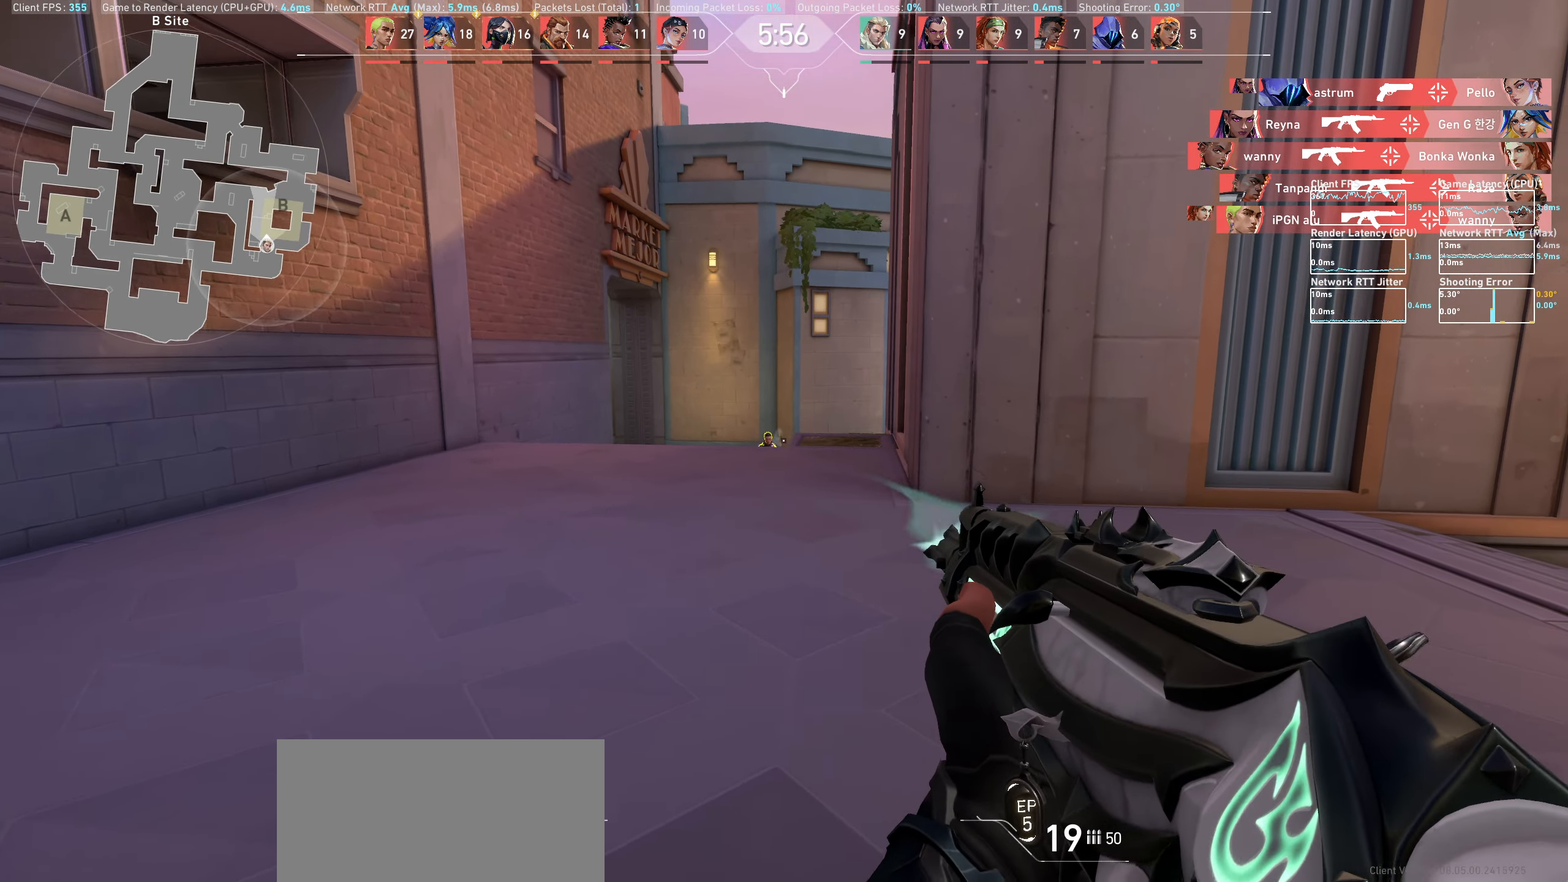
{"keys": ["d"], "mouse": ["left"], "events": [[83, "a", "down"], [167, "a", "up"], [167, "w", "up"], [333, "d", "down"], [333, "mouse_left", "down"]]}
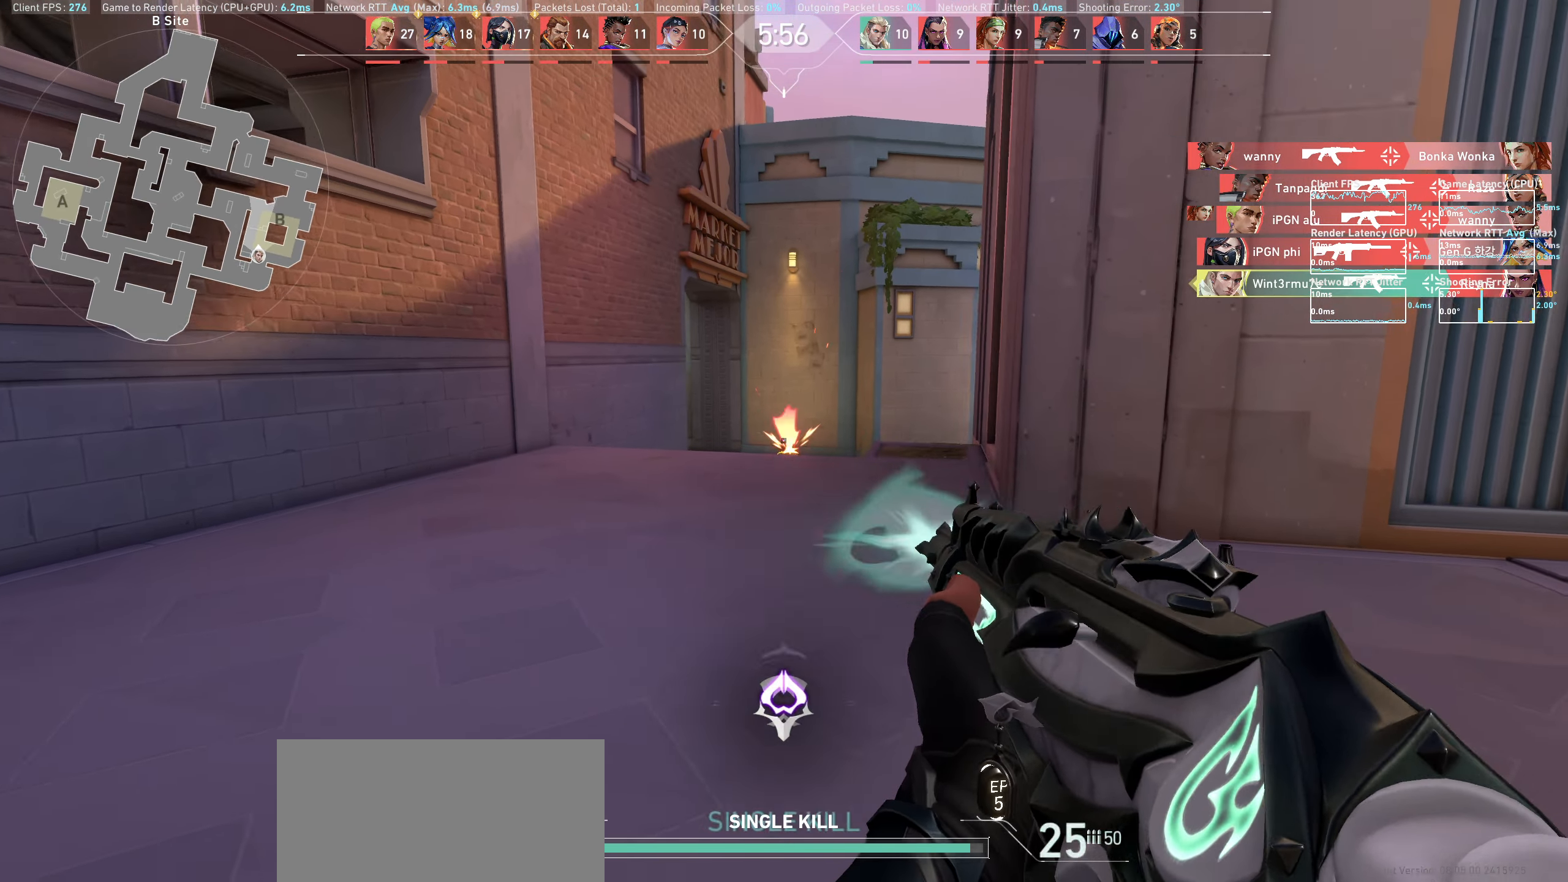
{"keys": ["d", "w"], "mouse": [], "events": [[33, "mouse_left", "up"], [50, "d", "up"], [233, "d", "down"], [367, "w", "down"]]}
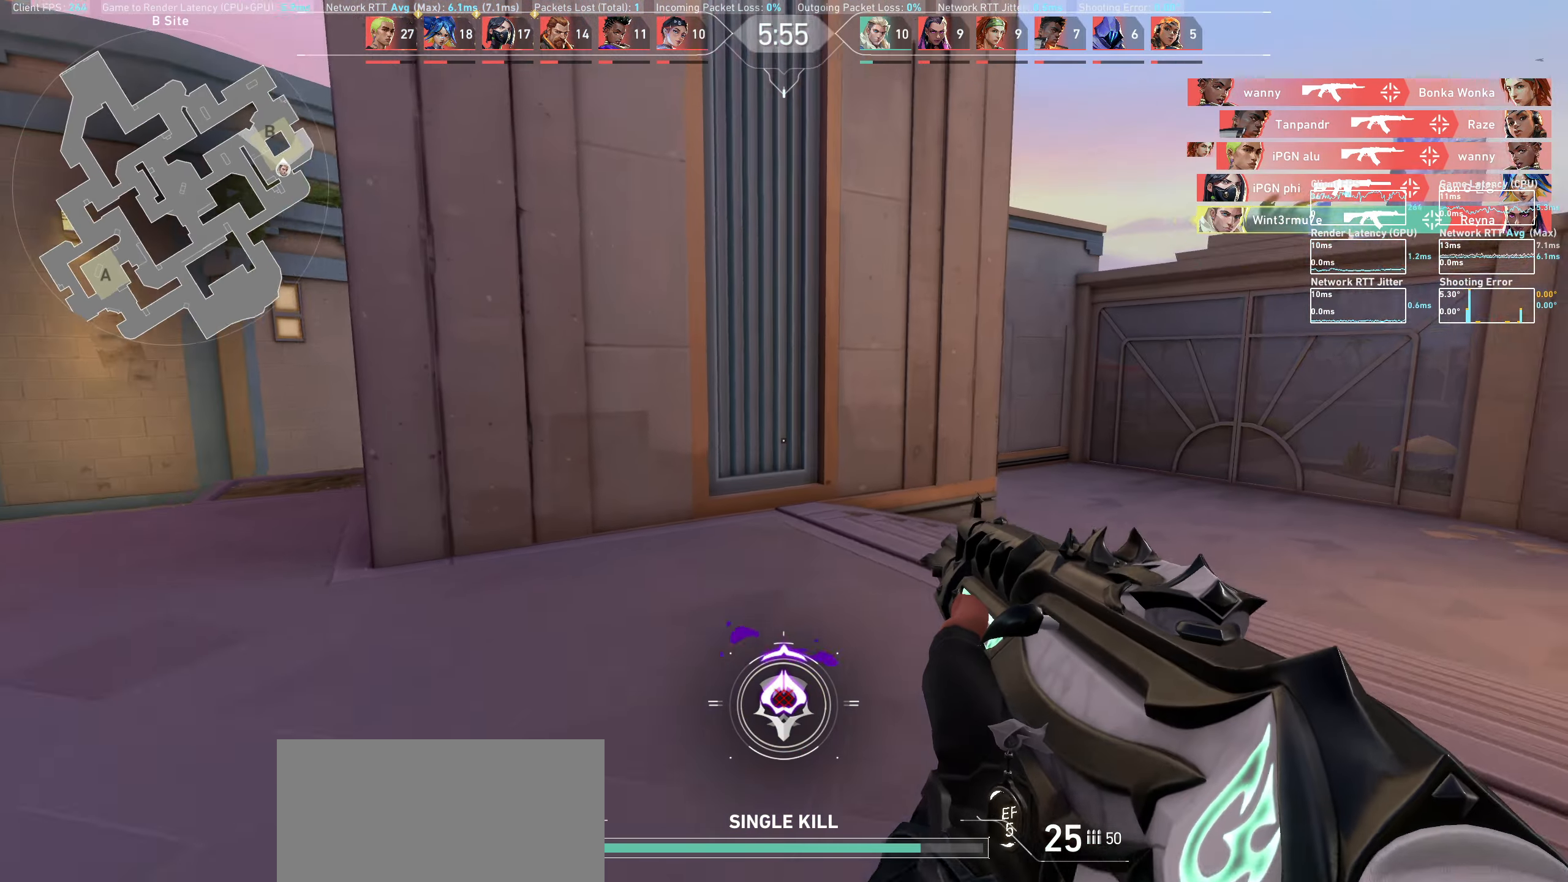
{"keys": ["d", "w"], "mouse": [], "events": [[17, "d", "up"], [383, "d", "down"]]}
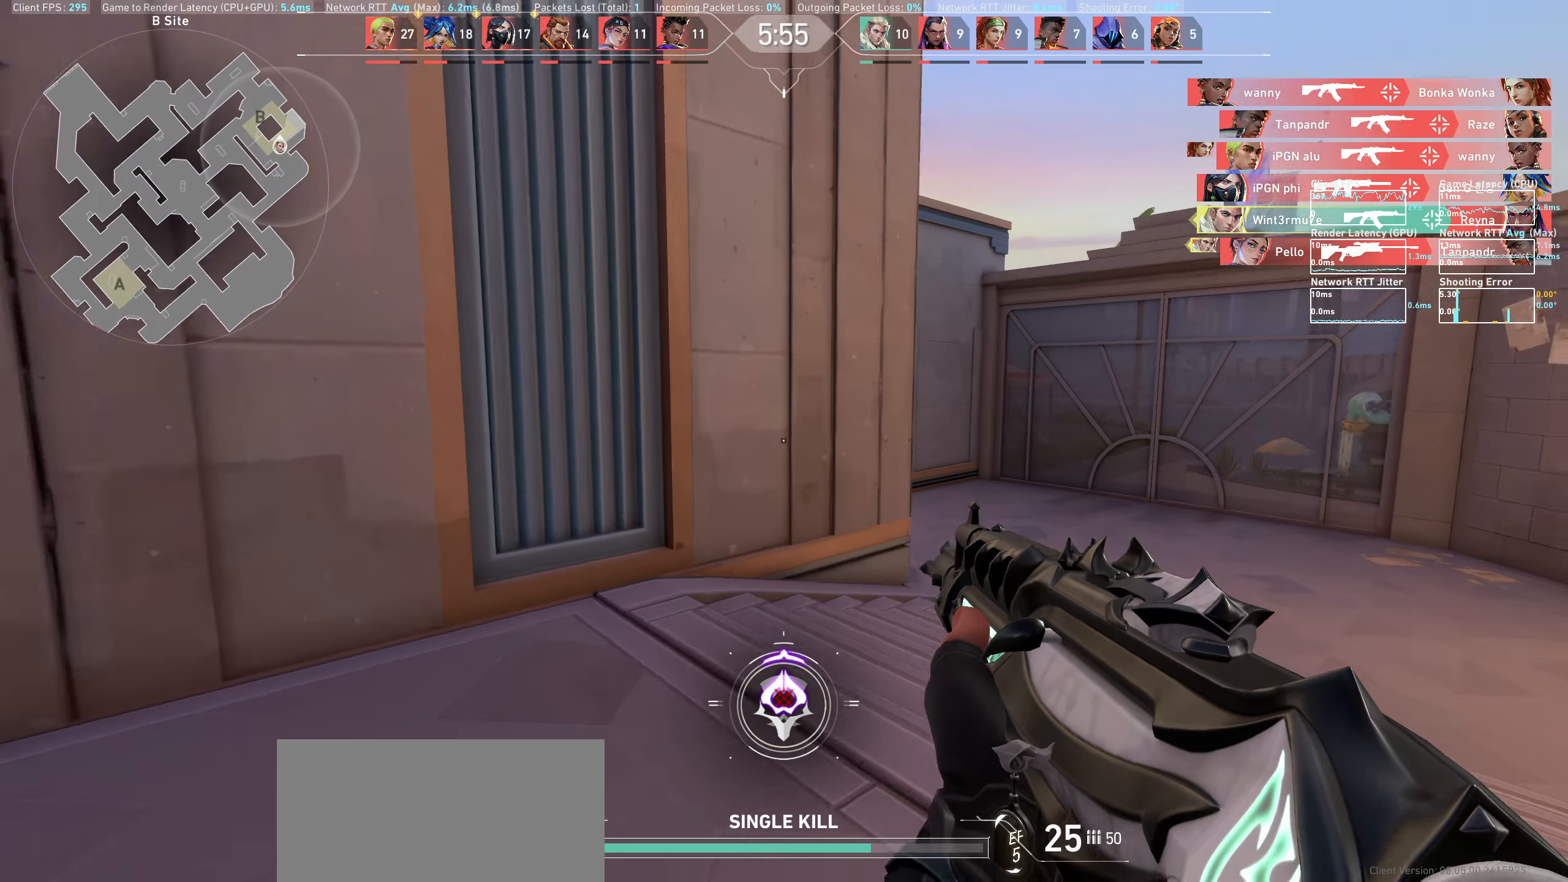
{"keys": ["w"], "mouse": [], "events": [[417, "d", "up"]]}
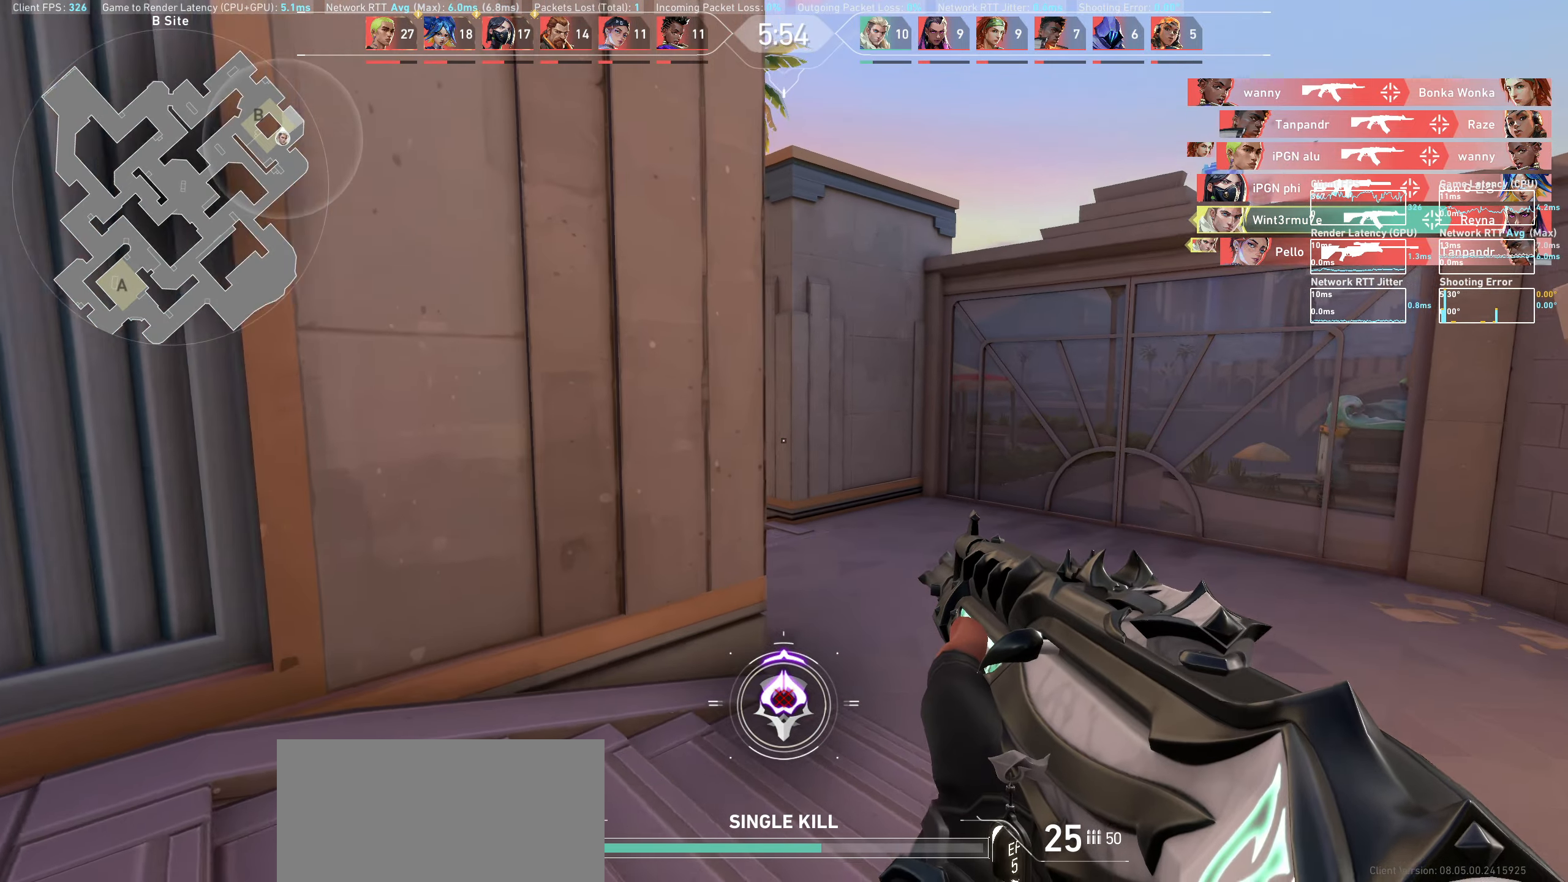
{"keys": ["d", "w"], "mouse": [], "events": [[150, "d", "down"]]}
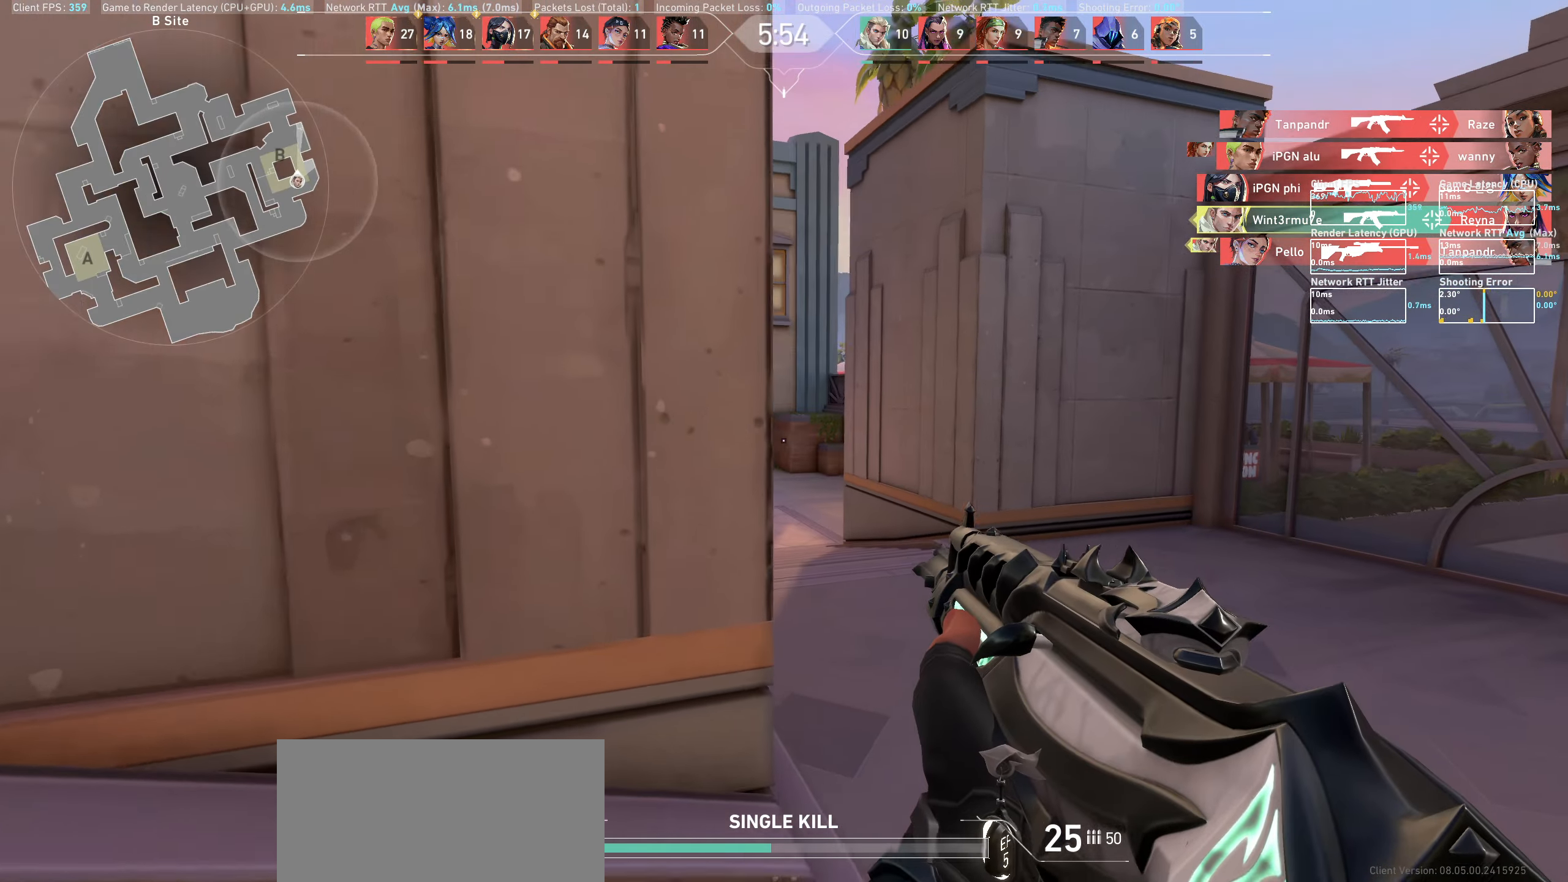
{"keys": ["w"], "mouse": [], "events": [[467, "d", "up"]]}
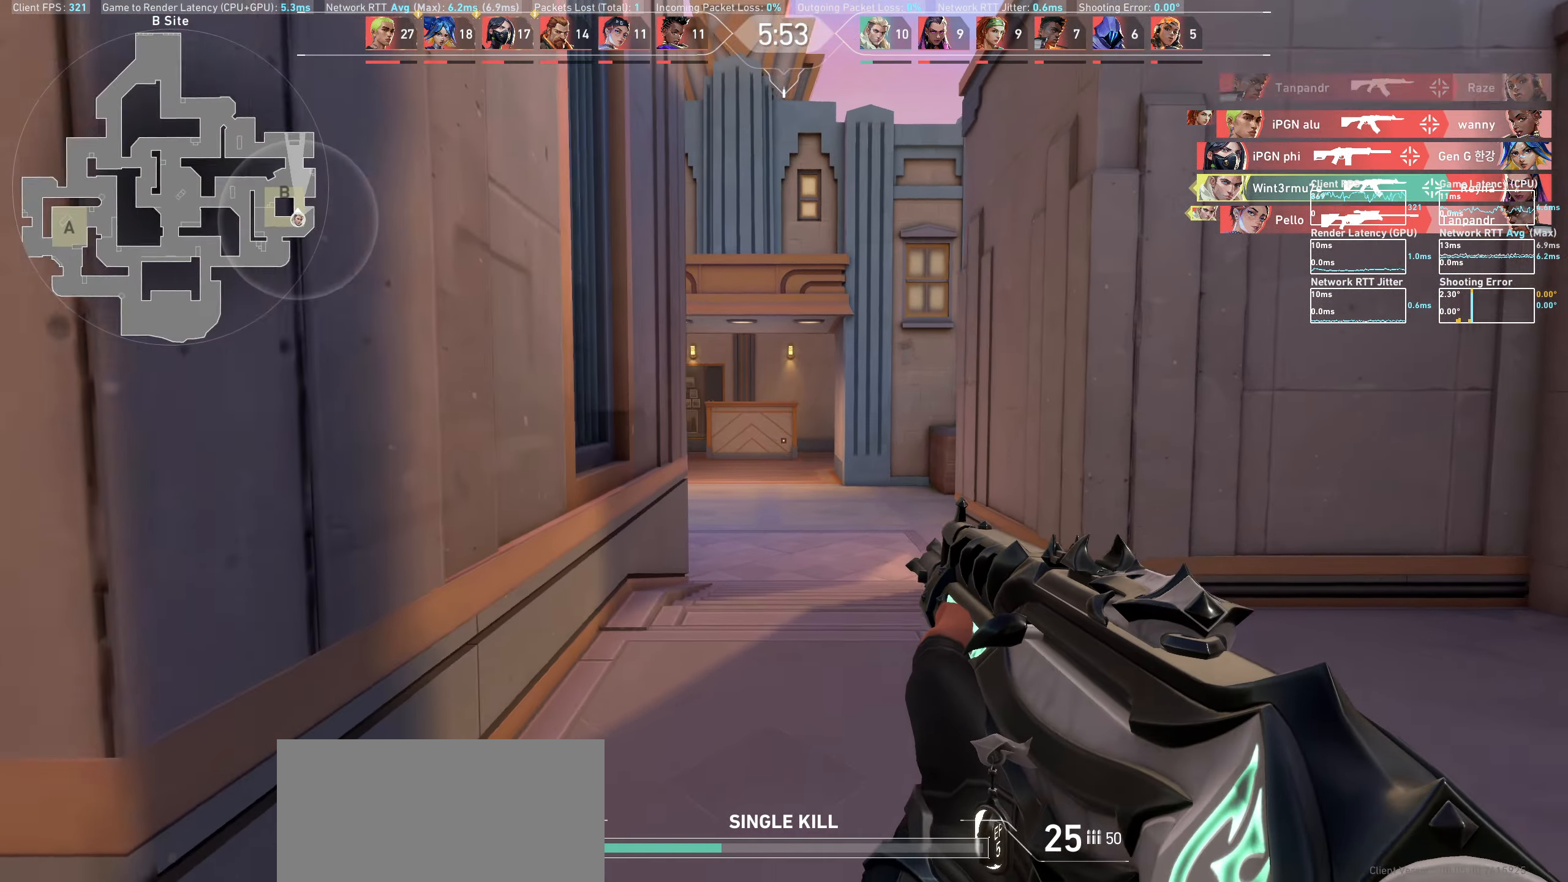
{"keys": ["w"], "mouse": [], "events": []}
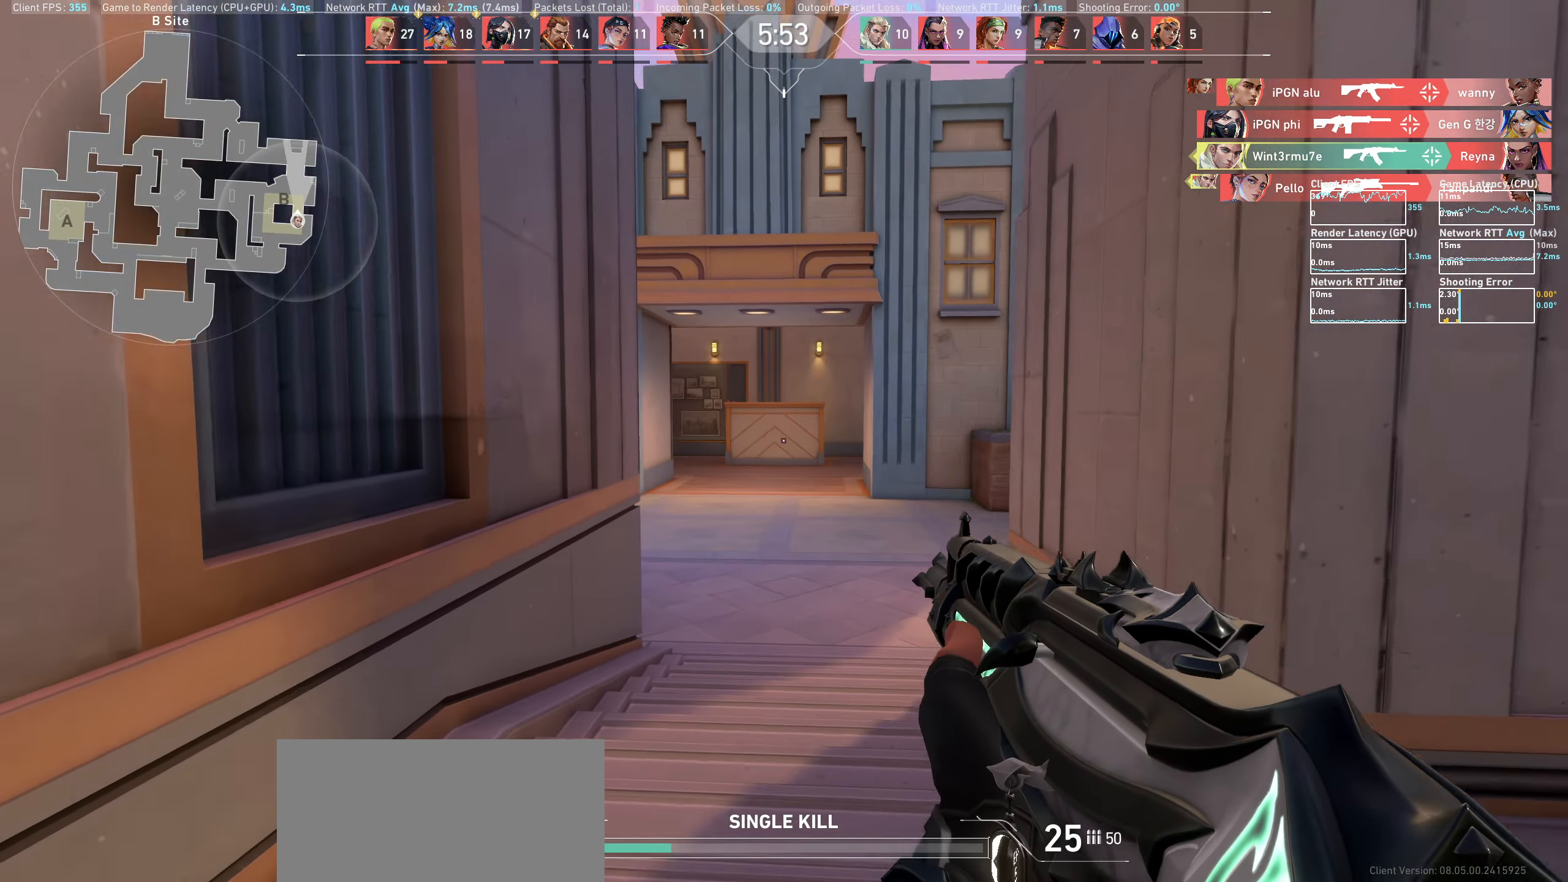
{"keys": ["d", "w"], "mouse": [], "events": [[450, "d", "down"]]}
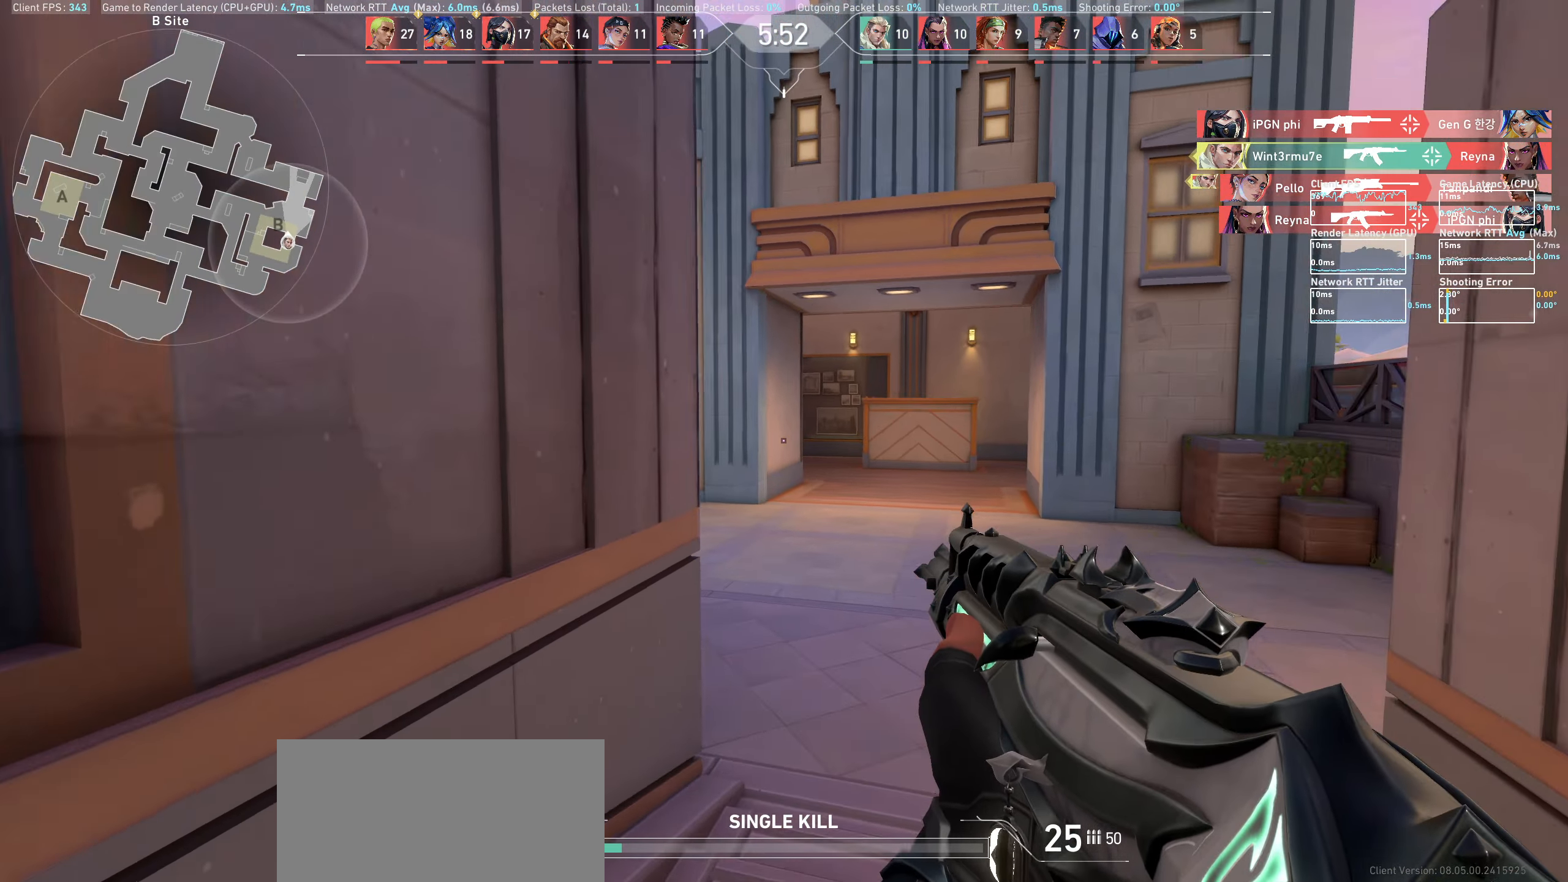
{"keys": ["d"], "mouse": [], "events": [[417, "w", "up"]]}
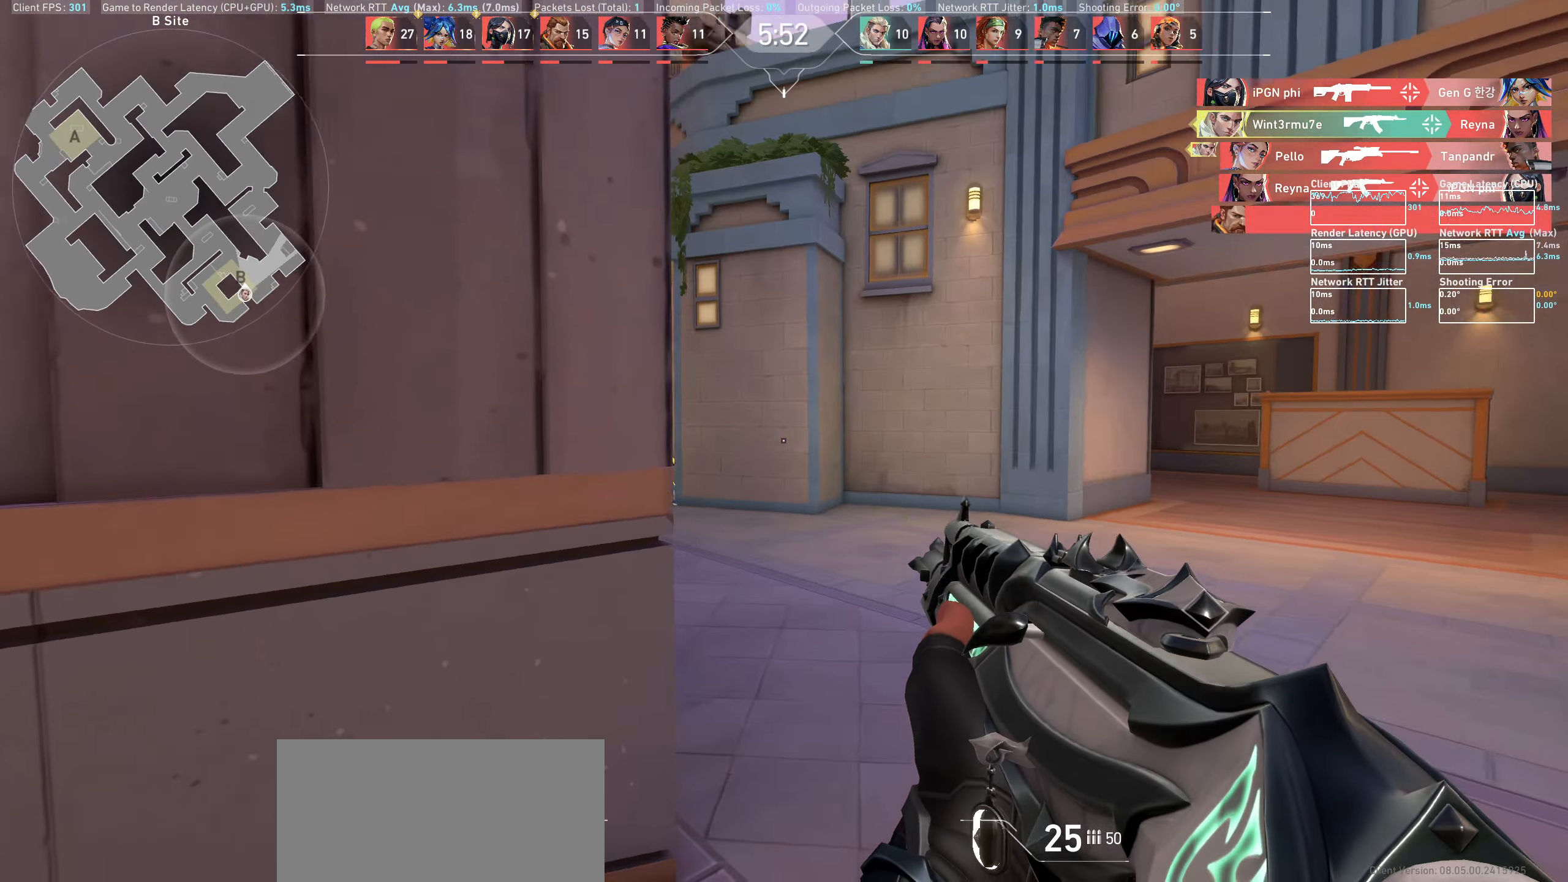
{"keys": ["a"], "mouse": ["left"], "events": [[267, "d", "up"], [400, "a", "down"], [400, "mouse_left", "down"]]}
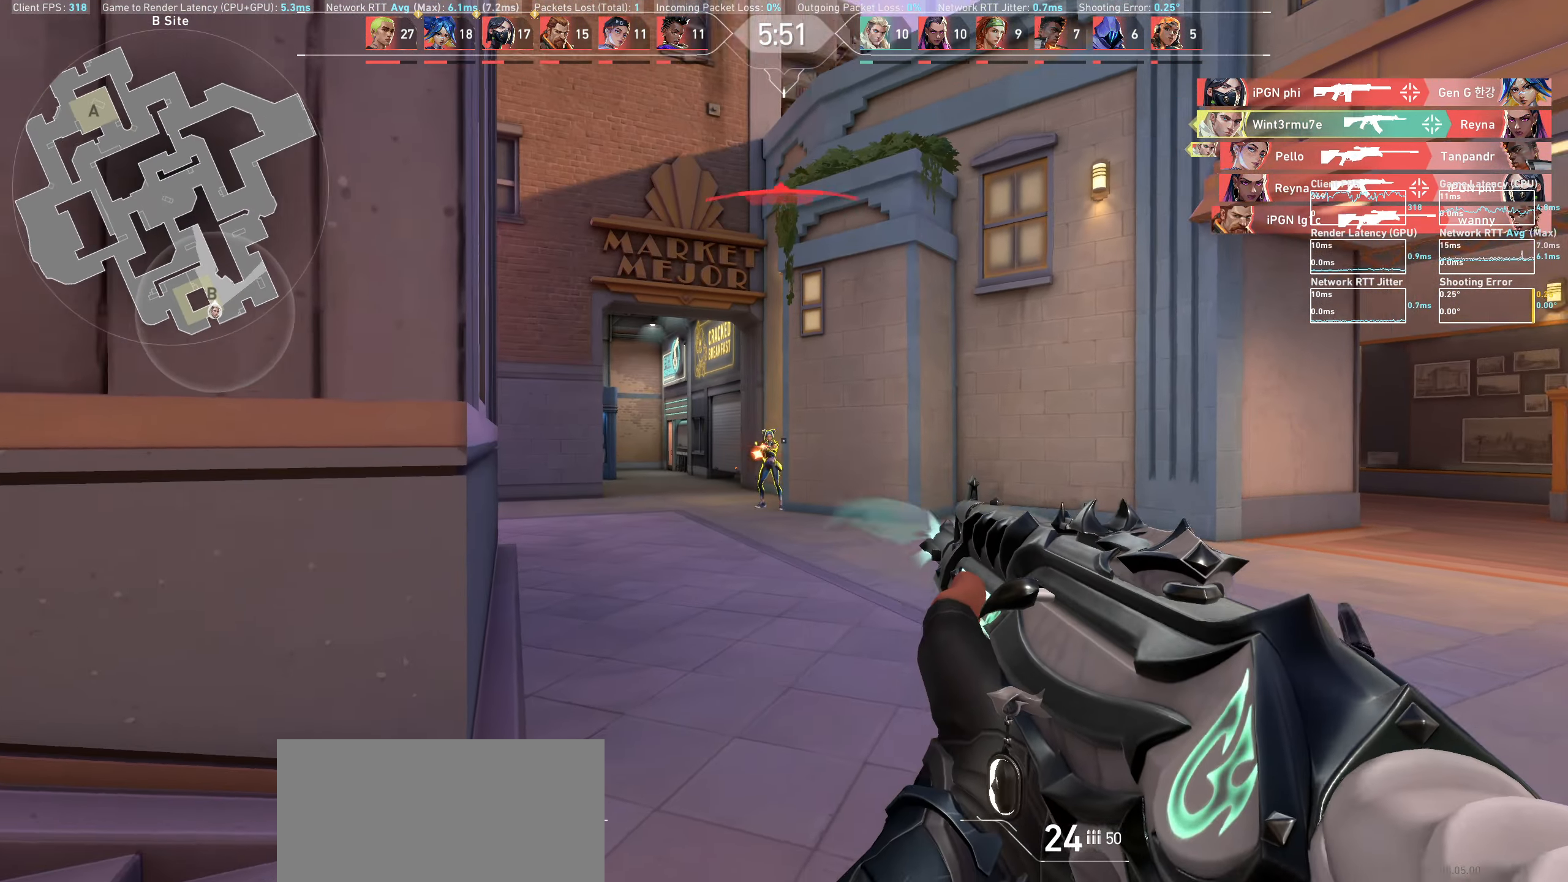
{"keys": [], "mouse": [], "events": [[50, "a", "up"], [83, "mouse_left", "up"], [250, "d", "down"], [267, "mouse_left", "down"], [467, "d", "up"], [467, "mouse_left", "up"]]}
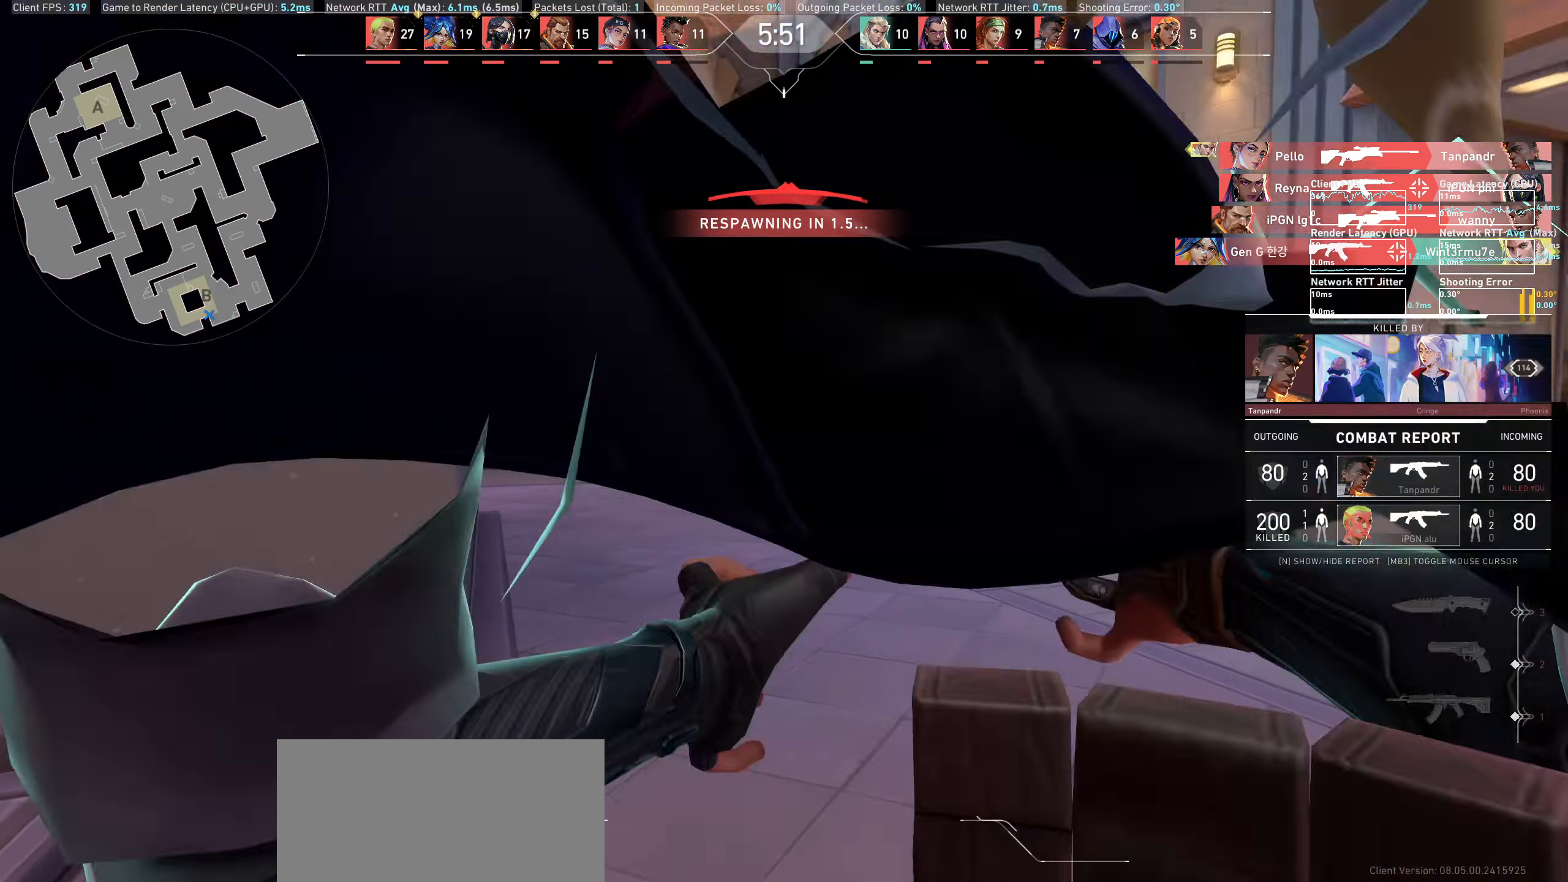
{"keys": [], "mouse": [], "events": [[150, "mouse_left", "down"], [350, "mouse_left", "up"]]}
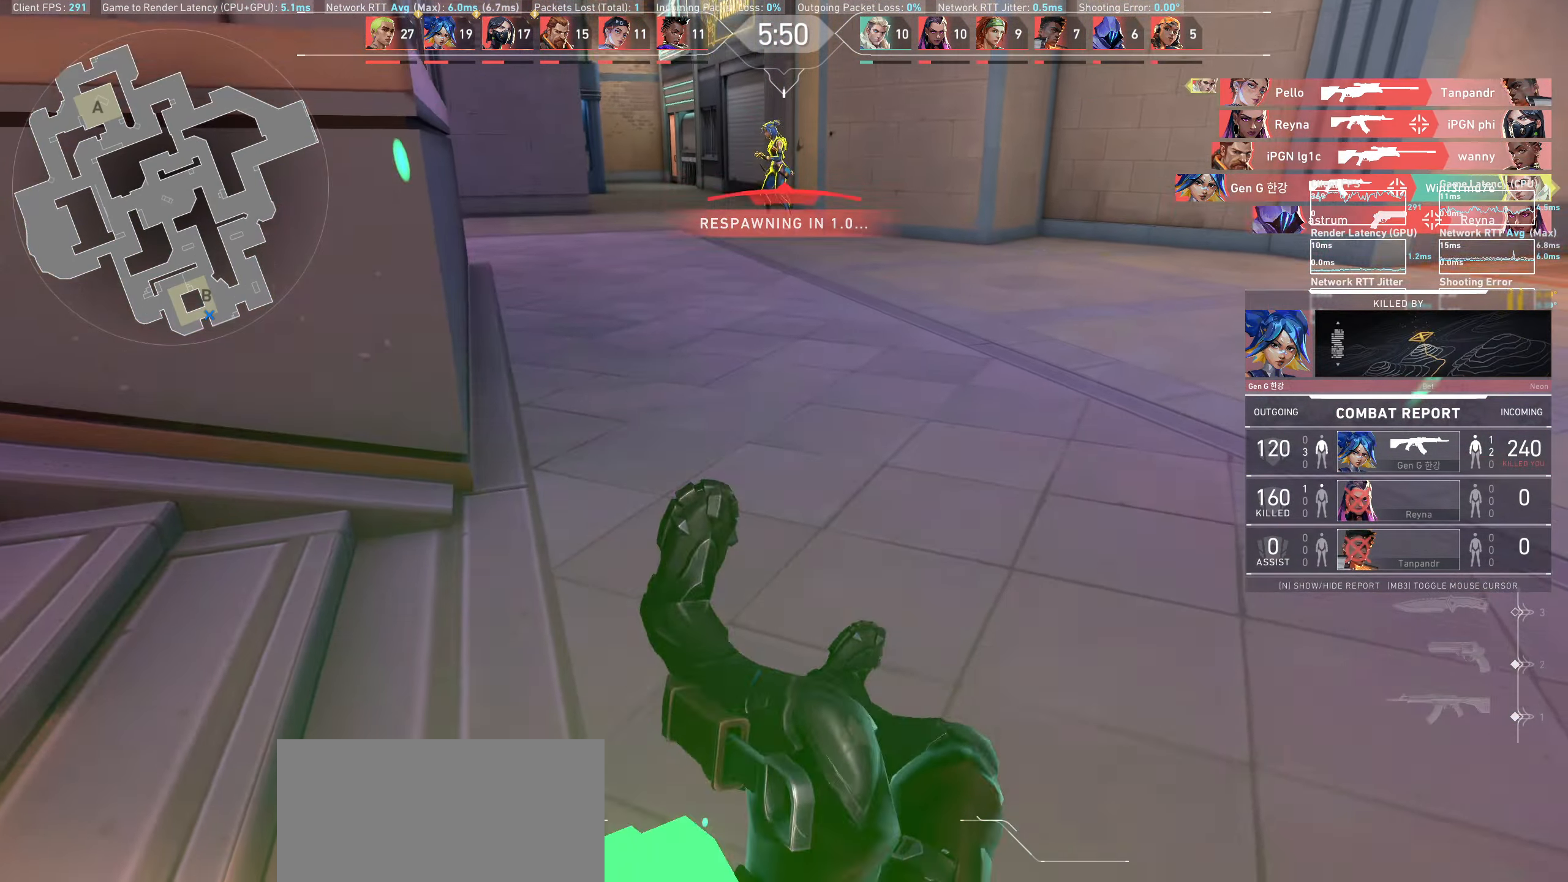
{"keys": [], "mouse": [], "events": []}
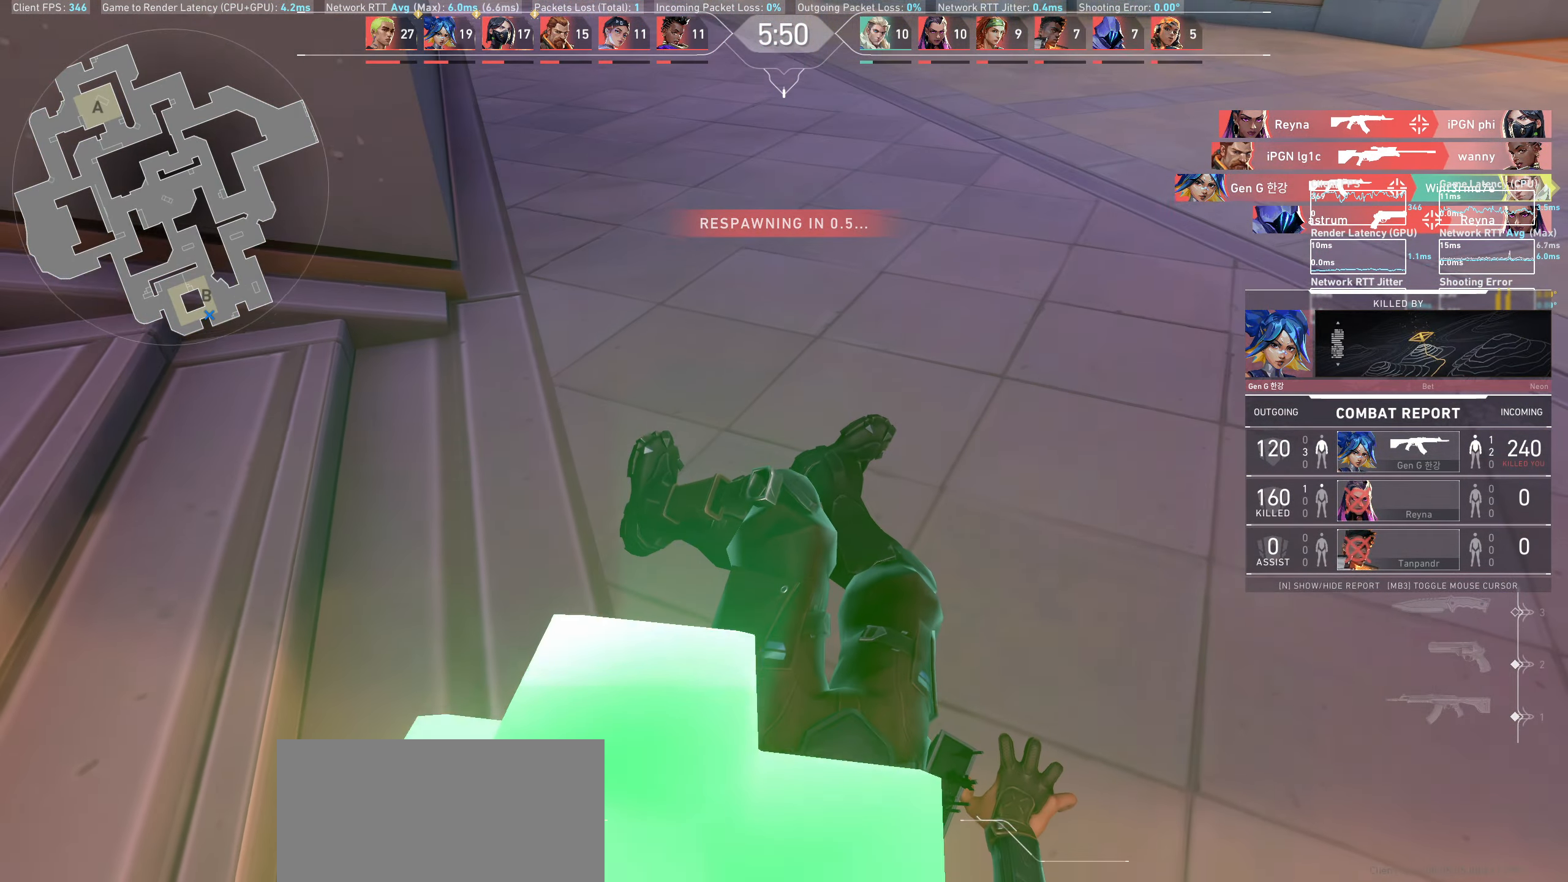
{"keys": [], "mouse": [], "events": []}
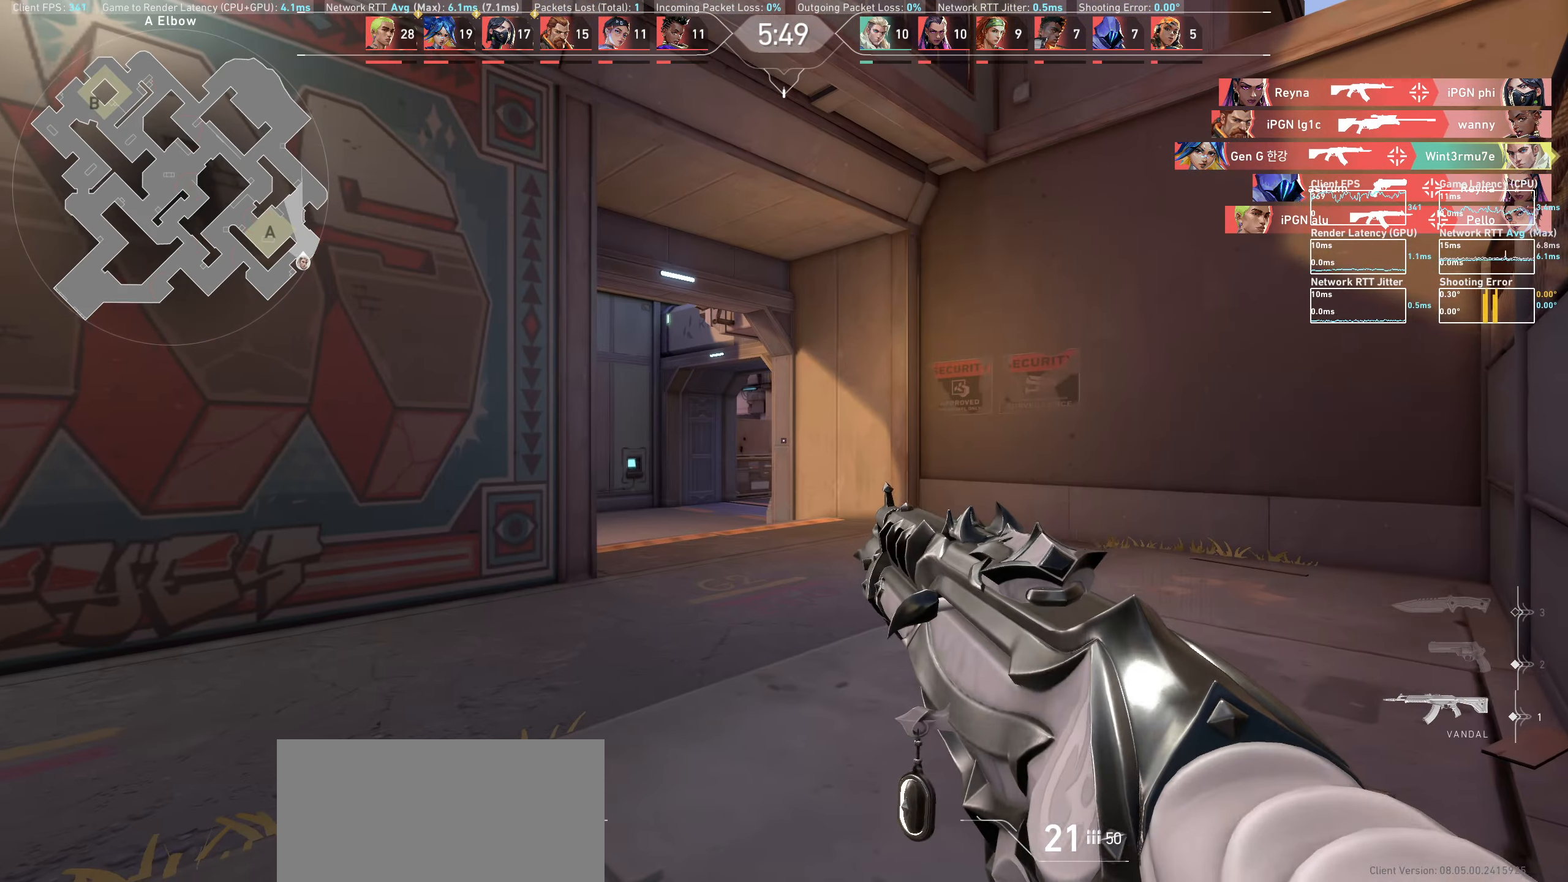
{"keys": ["w"], "mouse": [], "events": [[383, "w", "down"]]}
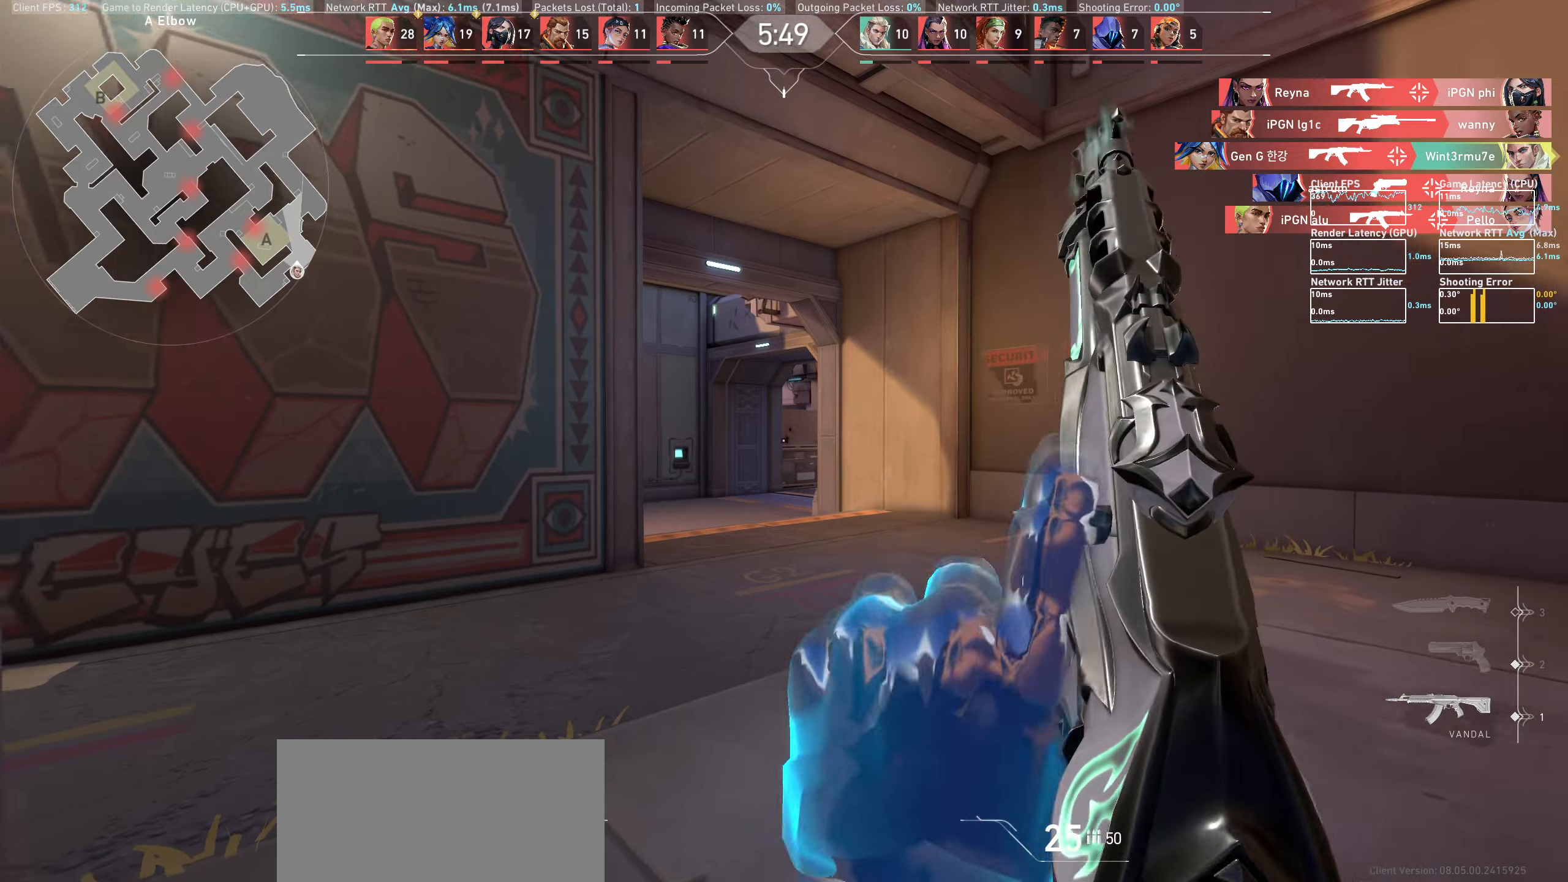
{"keys": ["d", "w"], "mouse": [], "events": [[367, "d", "down"]]}
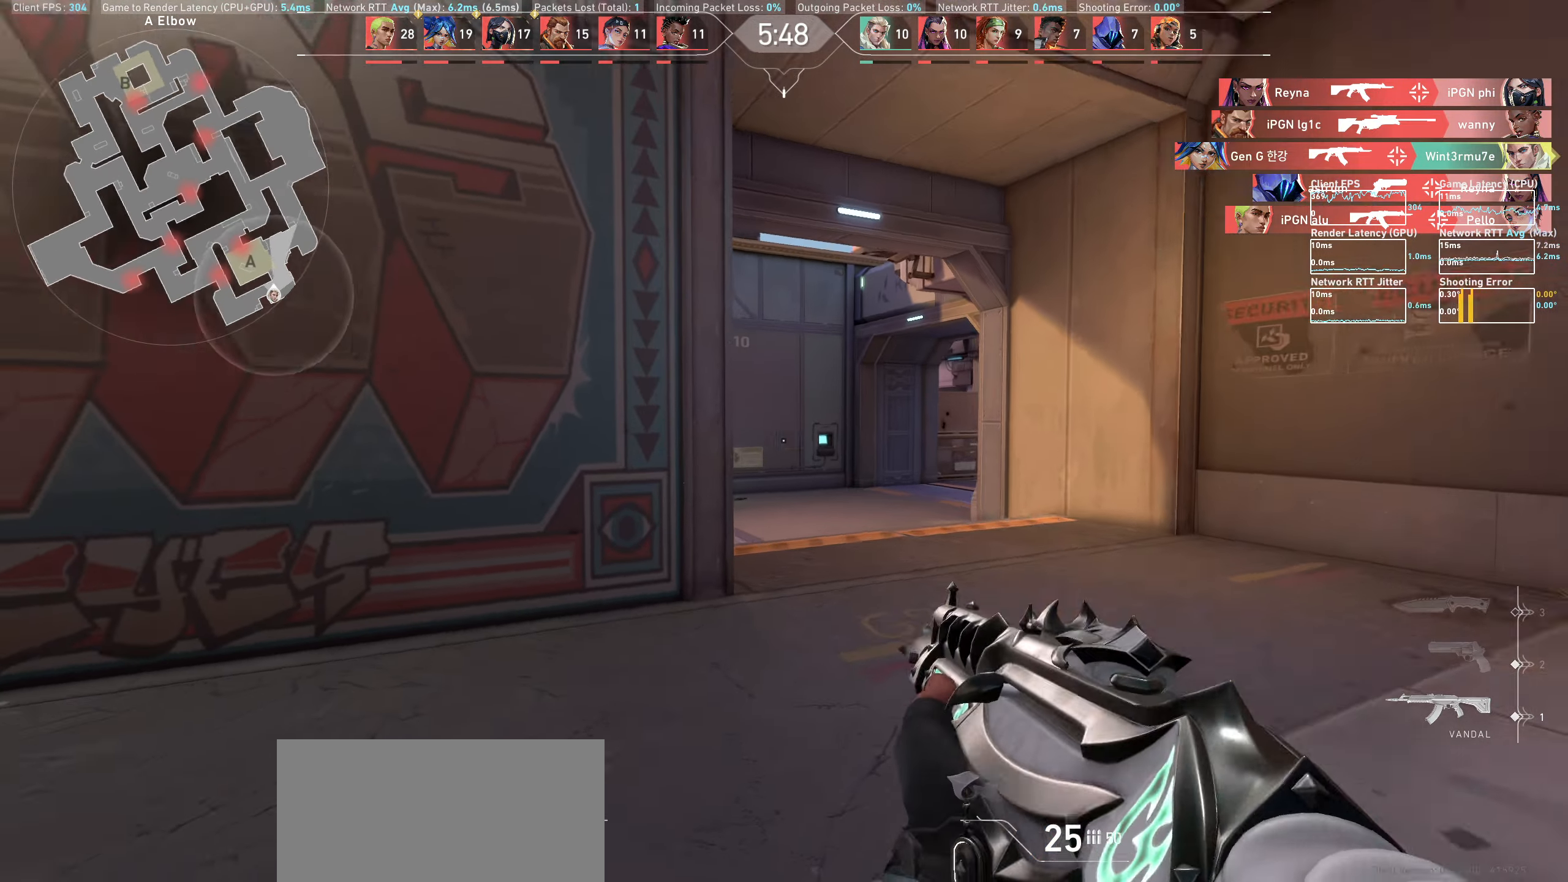
{"keys": ["d"], "mouse": [], "events": [[83, "w", "up"]]}
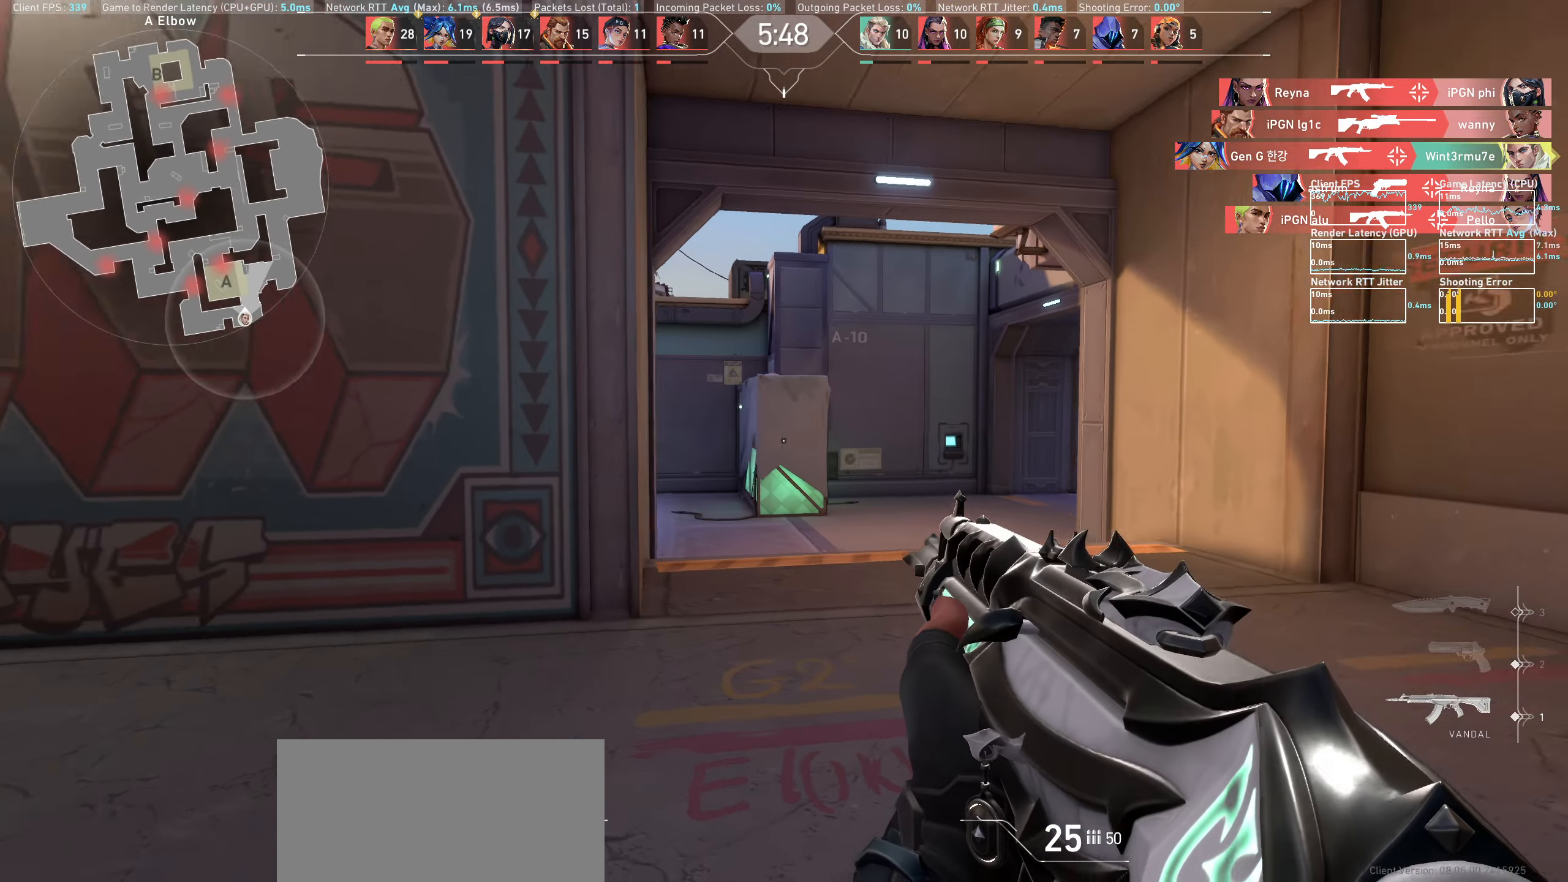
{"keys": ["d"], "mouse": [], "events": []}
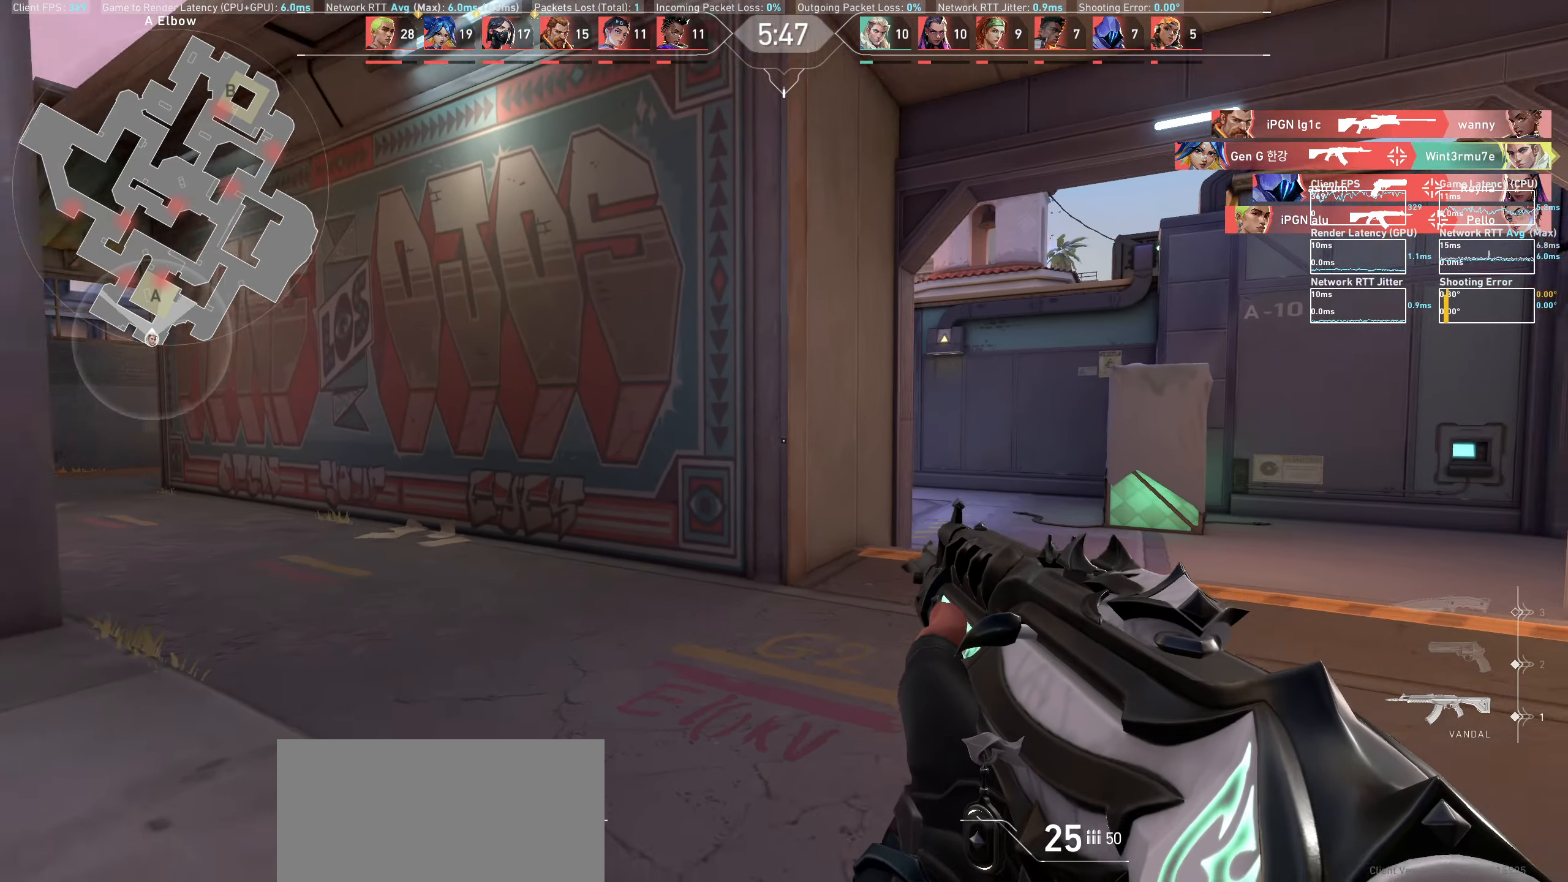
{"keys": ["d", "w"], "mouse": [], "events": [[283, "w", "down"]]}
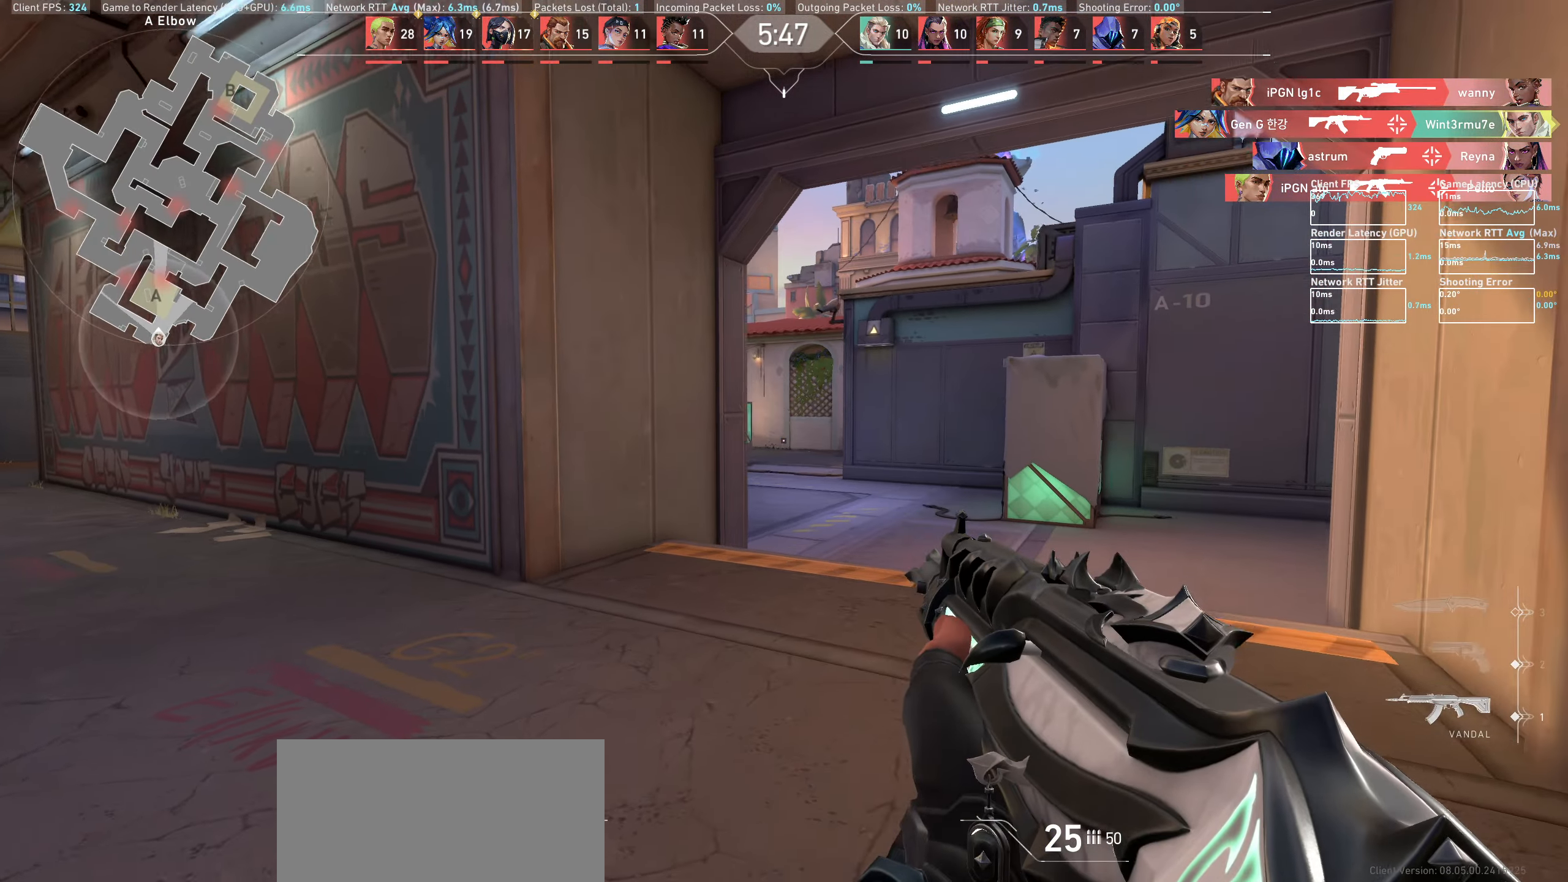
{"keys": ["d", "w"], "mouse": [], "events": [[150, "d", "up"], [350, "d", "down"]]}